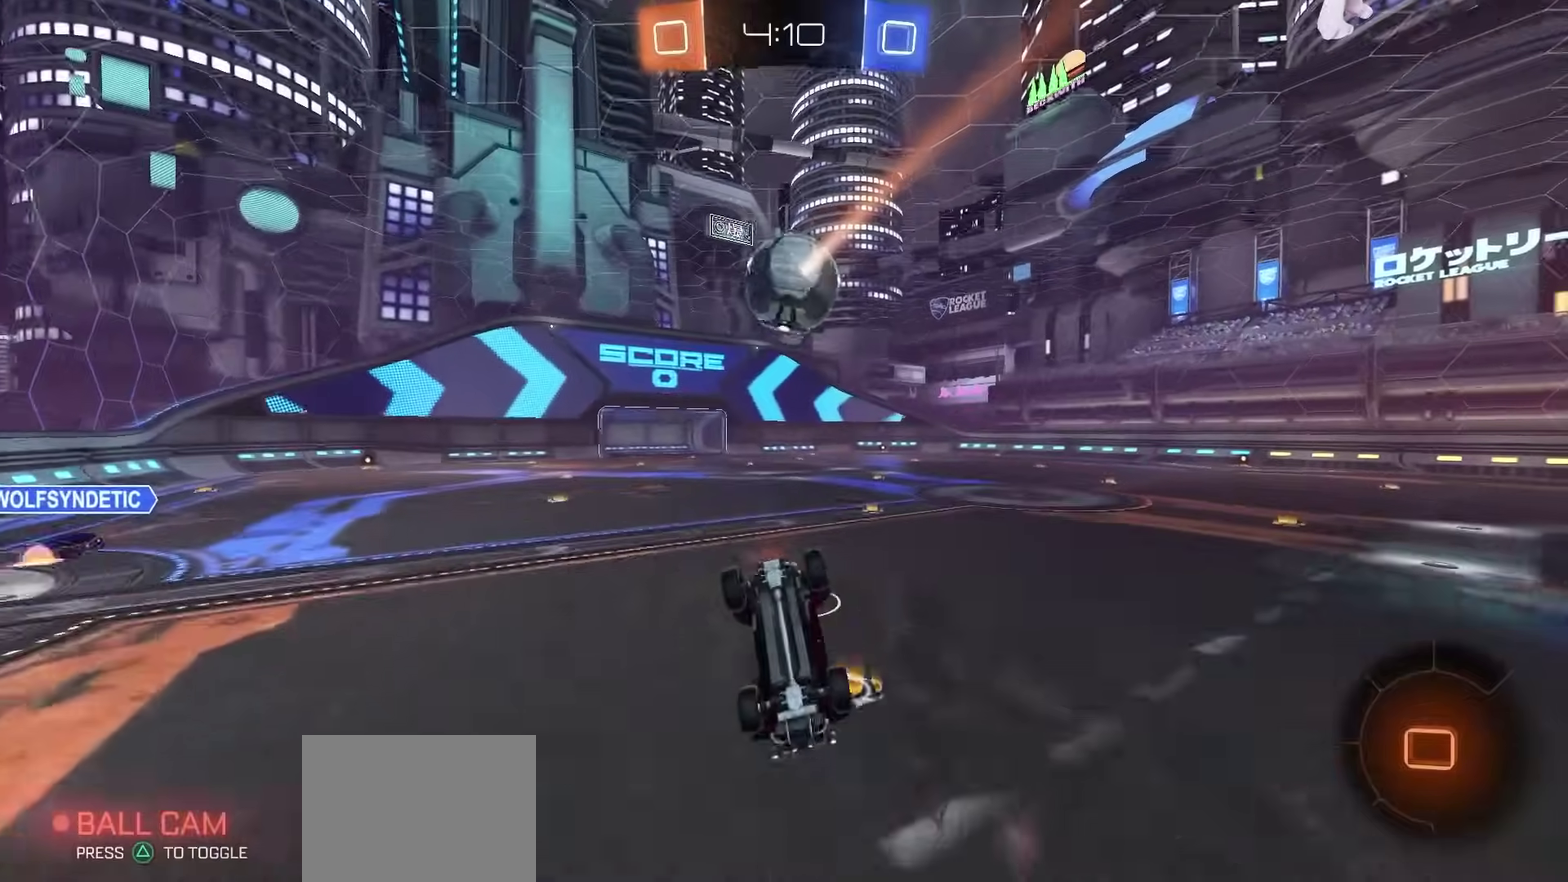
Gameplay with a controller (PlayStation layout); each line is a JSON object with the inputs held at the frame after it (dt_ms = milliseconds from this image to that frame). "events" lists button and stick changes between this image and that frame as [ms after this image, input, new state], when the widget could be followed in between. Not read: L1 R1.
{"dt_ms": 300, "buttons": ["CIRCLE", "R2"], "left_stick": "up", "right_stick": "center", "events": [[150, "left_stick", "up"], [183, "CIRCLE", "down"]]}
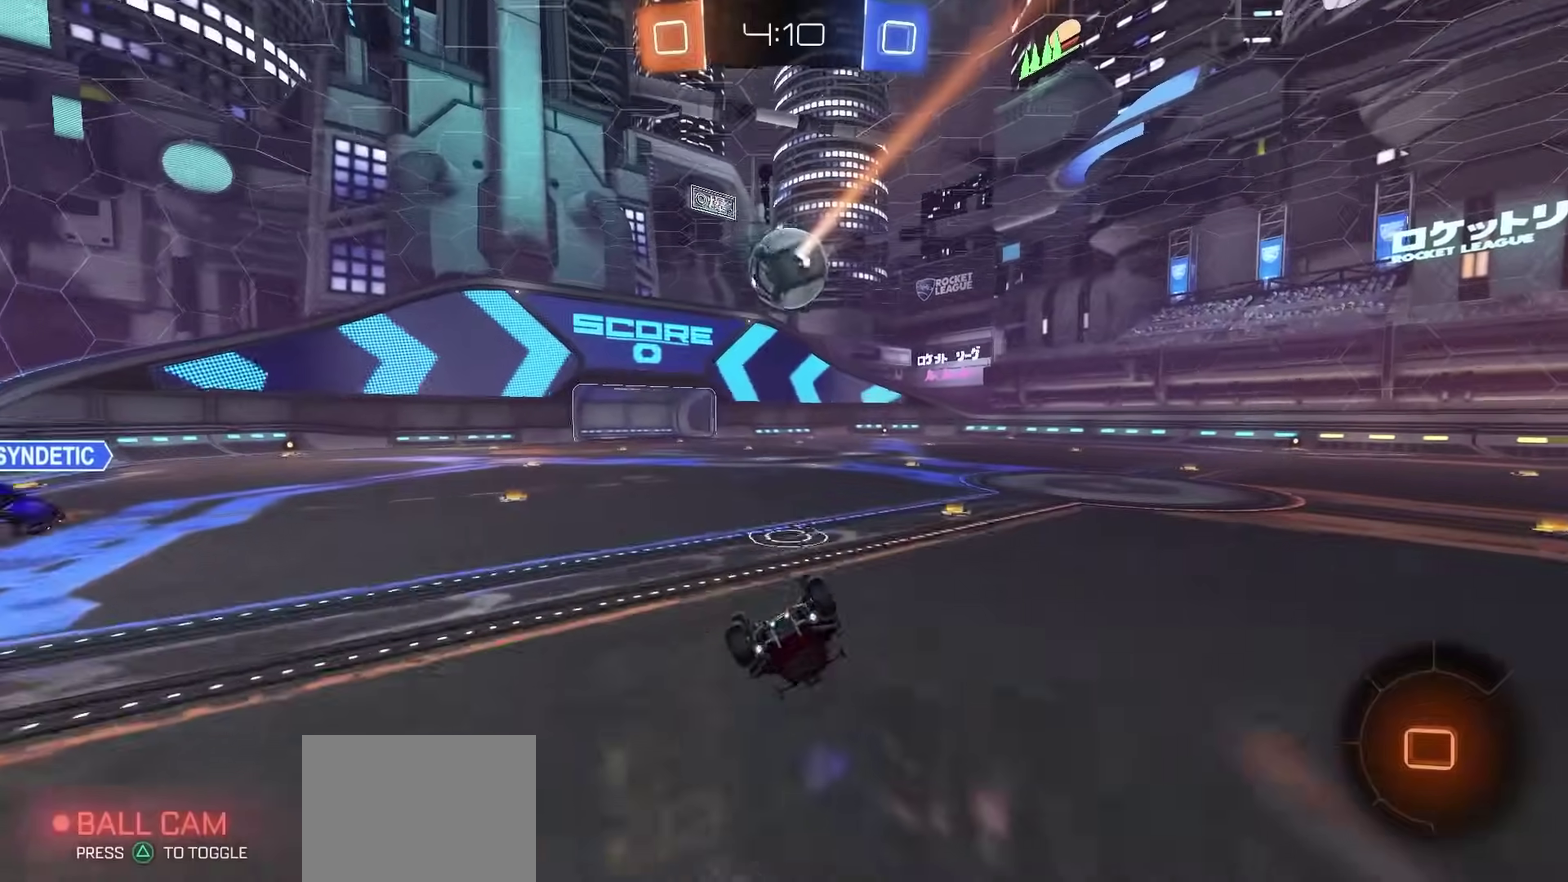
{"dt_ms": 700, "buttons": ["R2"], "left_stick": "center", "right_stick": "center", "events": [[17, "CIRCLE", "up"], [333, "left_stick", "up-right"], [633, "left_stick", "center"]]}
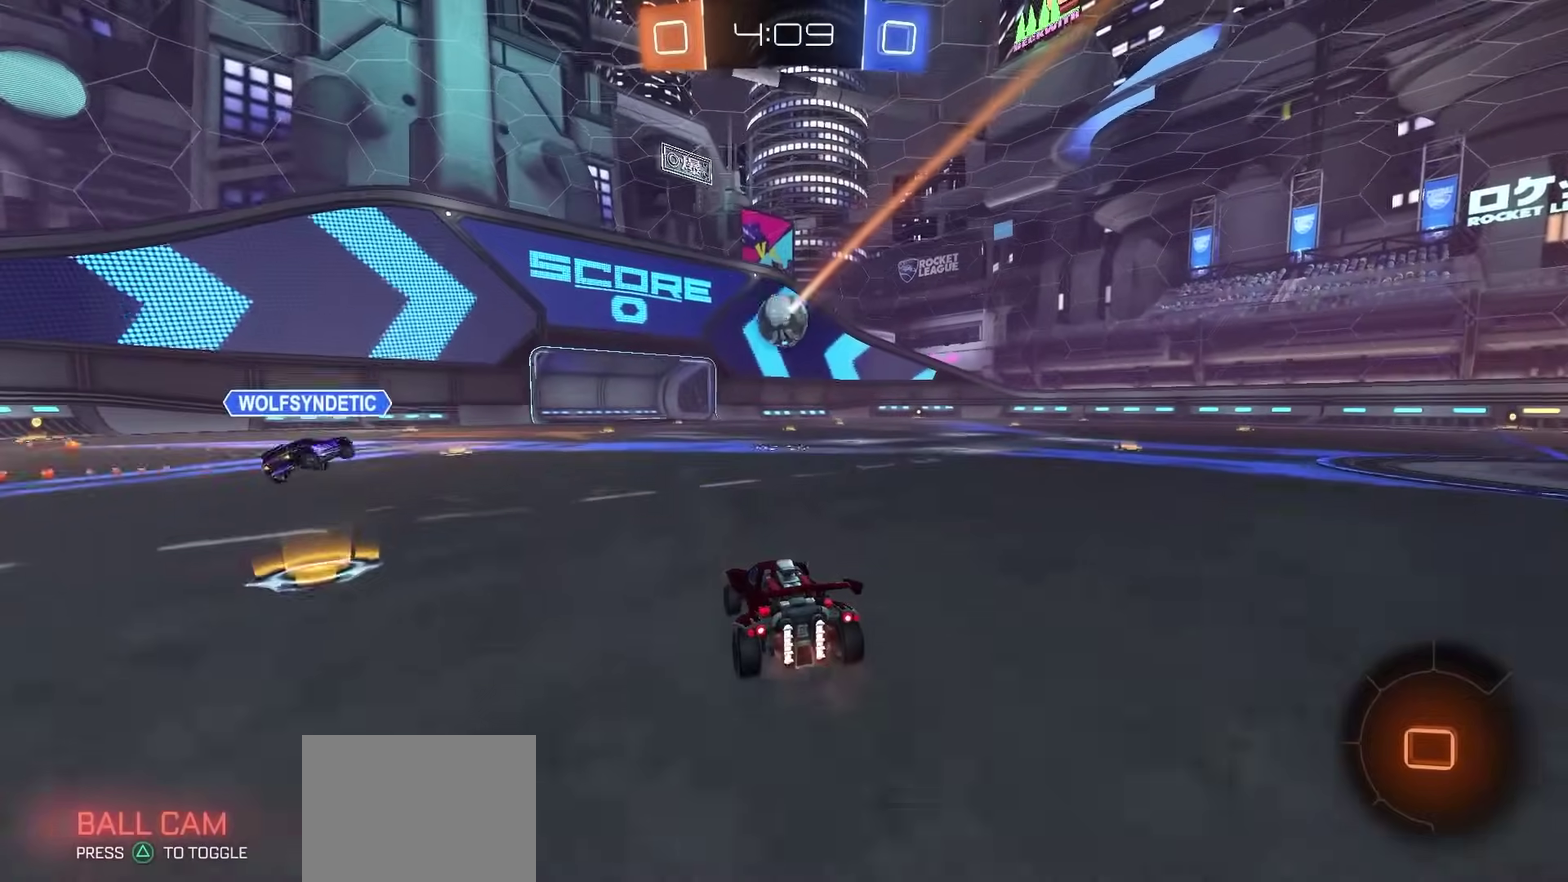
{"dt_ms": 600, "buttons": ["R2"], "left_stick": "down", "right_stick": "center"}
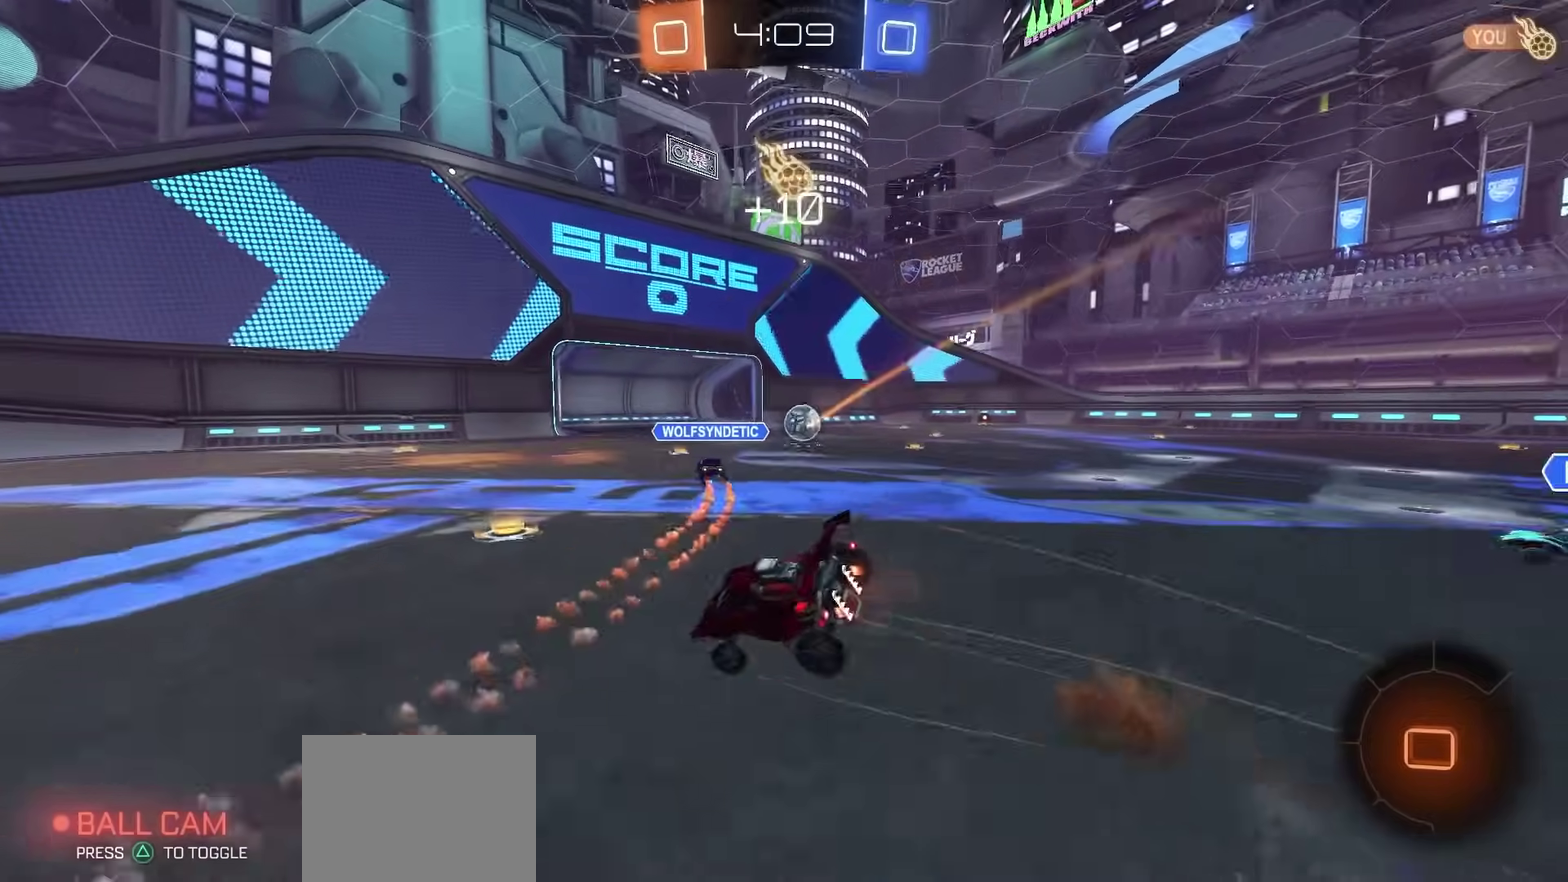
{"dt_ms": 400, "buttons": ["SQUARE", "R2"], "left_stick": "down-left", "right_stick": "center"}
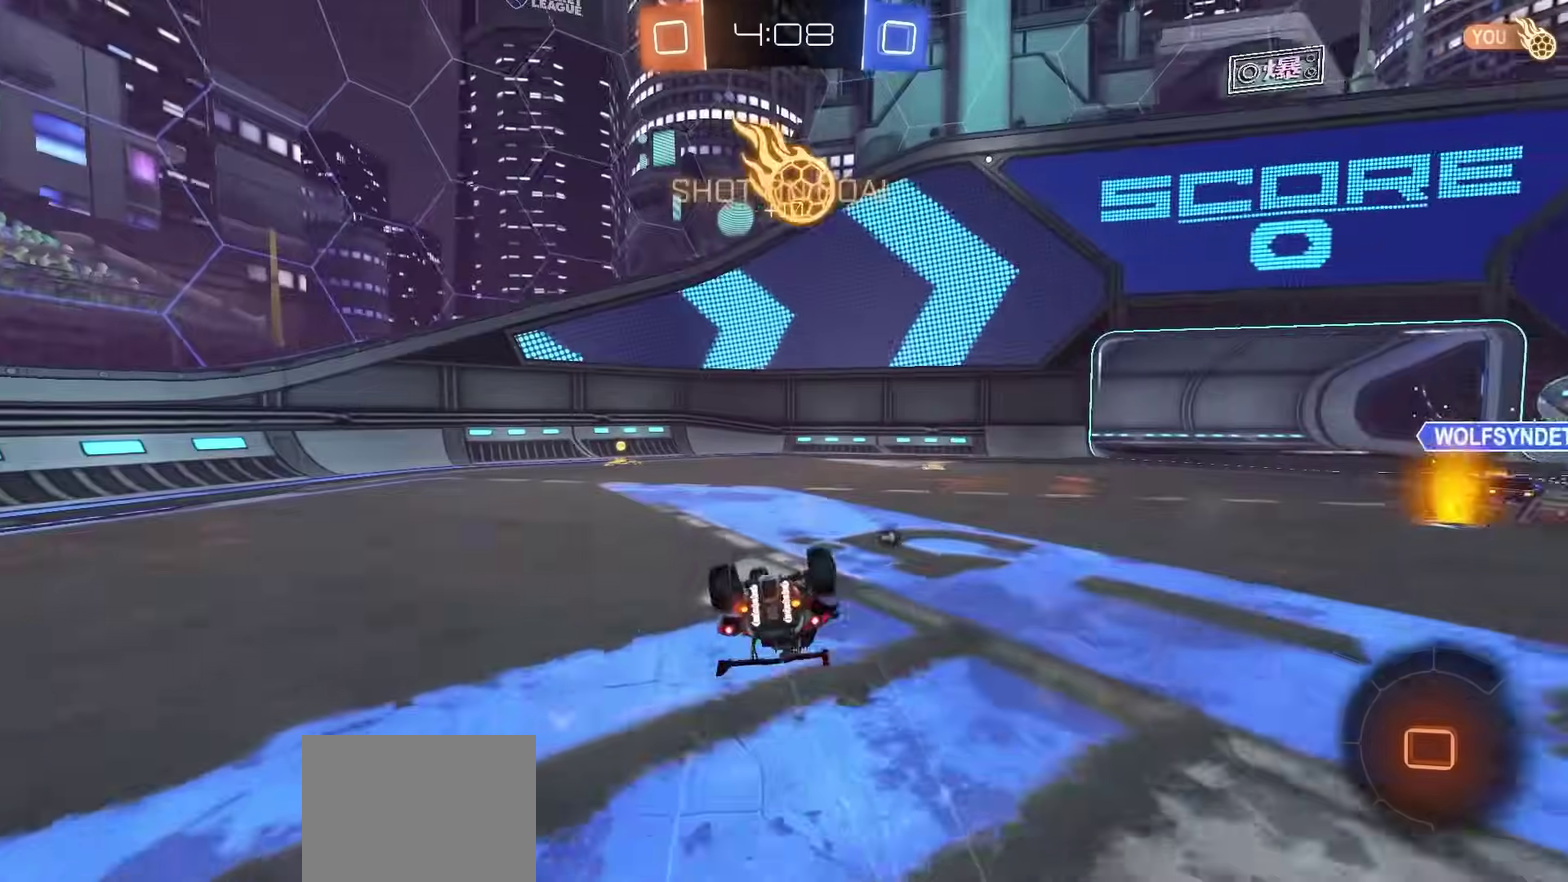
{"dt_ms": 500, "buttons": ["R2"], "left_stick": "left", "right_stick": "center", "events": [[233, "left_stick", "center"], [317, "left_stick", "left"], [400, "SQUARE", "up"]]}
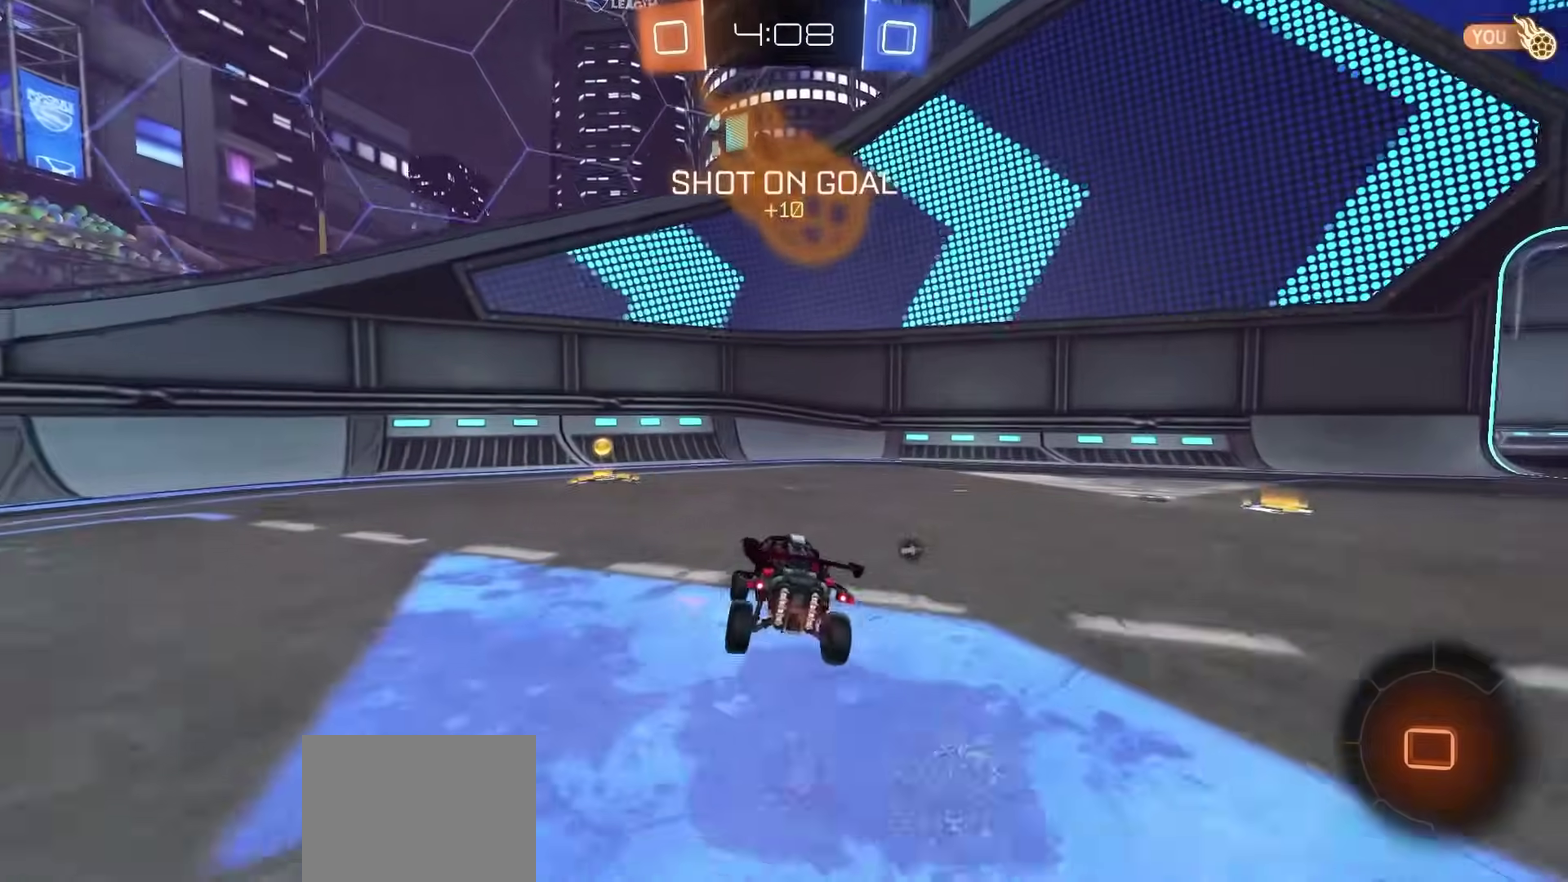
{"dt_ms": 500, "buttons": ["CIRCLE", "R2"], "left_stick": "left", "right_stick": "center", "events": [[333, "left_stick", "center"], [350, "CROSS", "down"], [417, "left_stick", "left"], [433, "CROSS", "up"], [500, "CIRCLE", "down"]]}
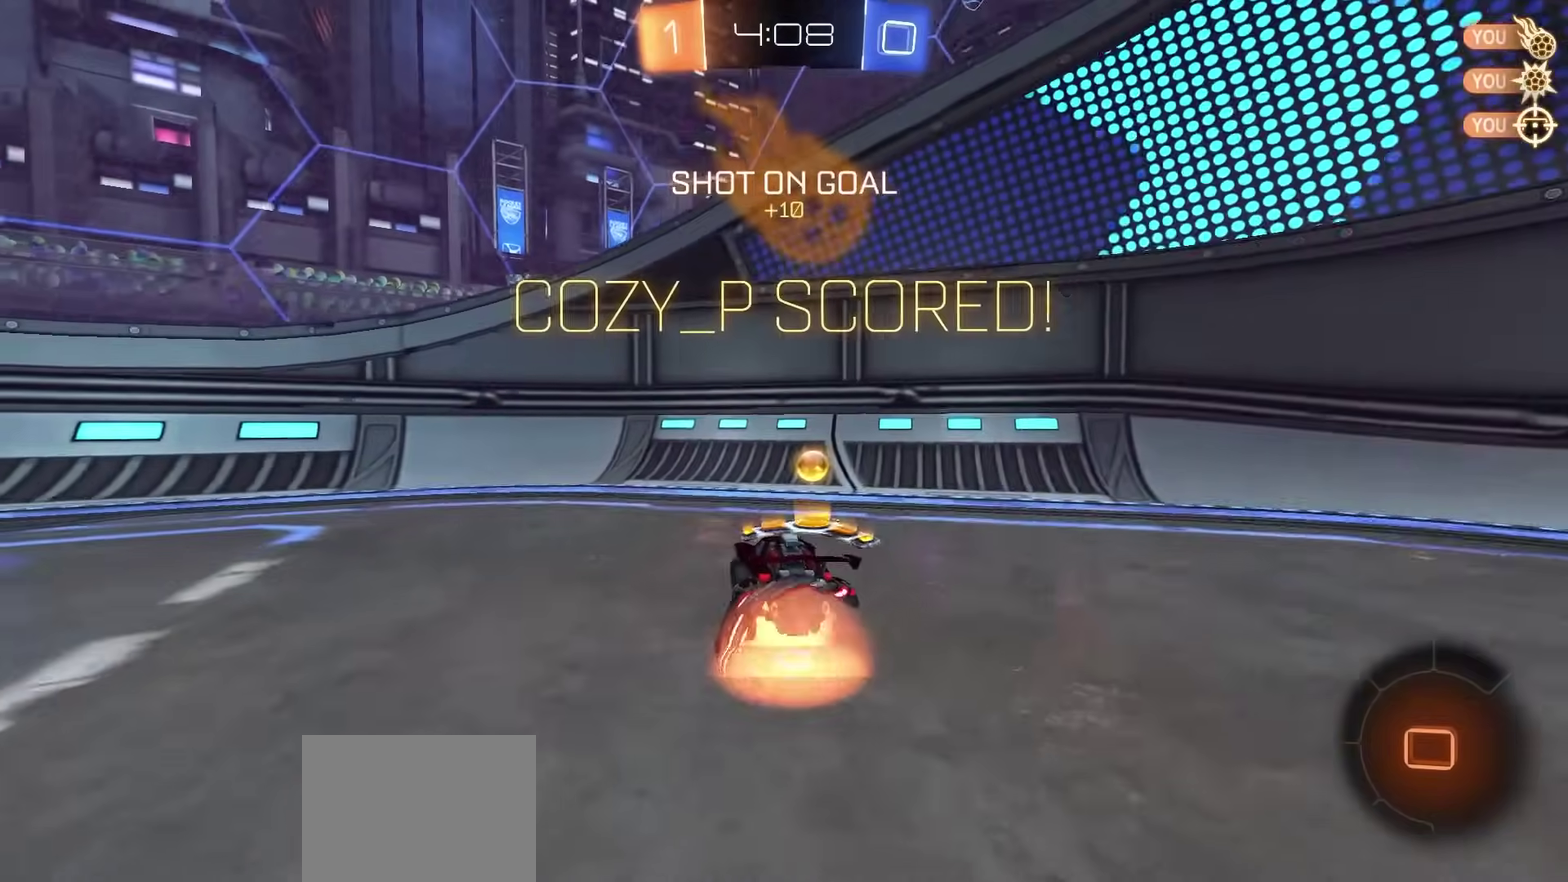
{"dt_ms": 500, "buttons": ["CIRCLE", "R2"], "left_stick": "center", "right_stick": "center", "events": [[450, "left_stick", "center"]]}
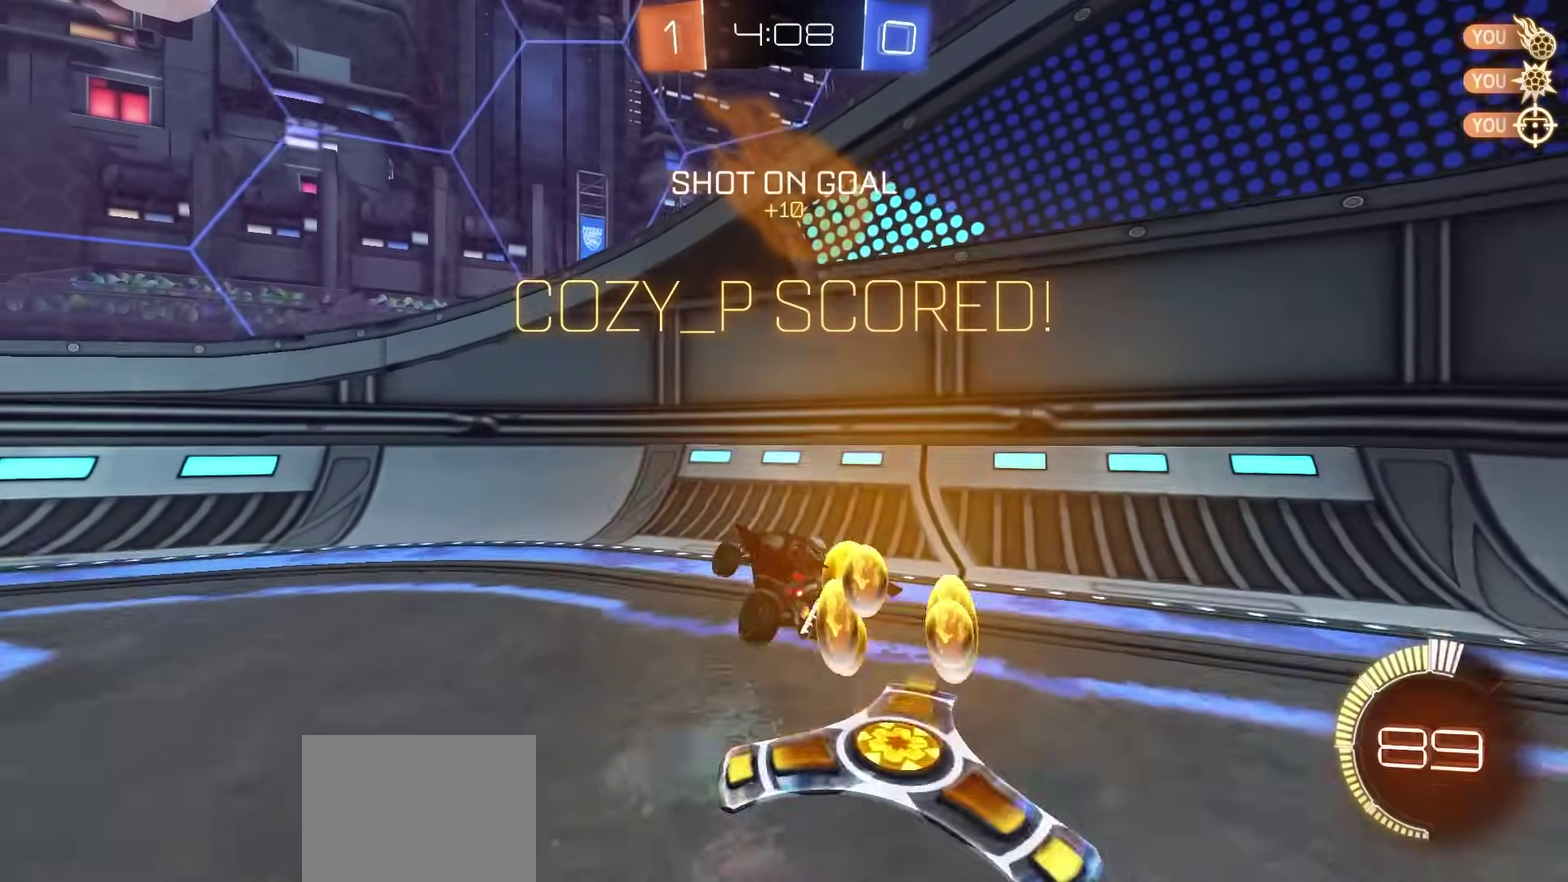
{"dt_ms": 300, "buttons": ["R2"], "left_stick": "down-left", "right_stick": "center", "events": [[33, "CIRCLE", "up"], [100, "left_stick", "up-left"], [117, "CROSS", "down"], [167, "CROSS", "up"], [250, "left_stick", "down-left"]]}
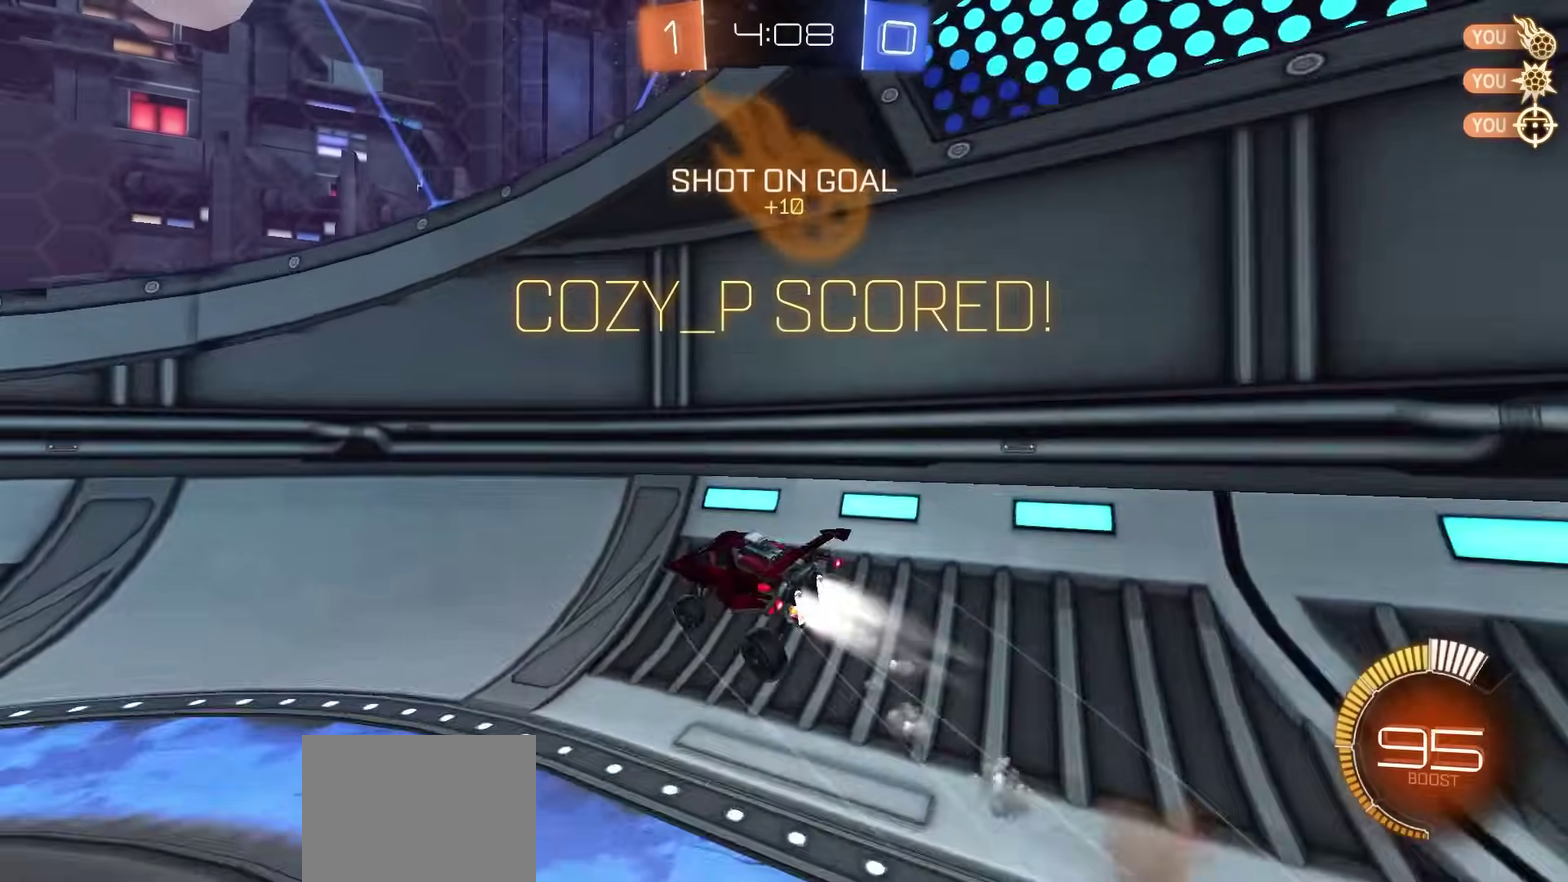
{"dt_ms": 800, "buttons": ["CROSS", "L3"], "left_stick": "up-right", "right_stick": "center", "events": [[333, "CROSS", "down"], [367, "left_stick", "right"], [383, "CROSS", "up"], [467, "CROSS", "down"], [517, "left_stick", "center"], [533, "CROSS", "up"], [583, "R2", "up"], [617, "left_stick", "right"], [633, "CROSS", "down"], [683, "CROSS", "up"], [700, "L3", "down"], [700, "left_stick", "up-right"], [767, "CROSS", "down"]]}
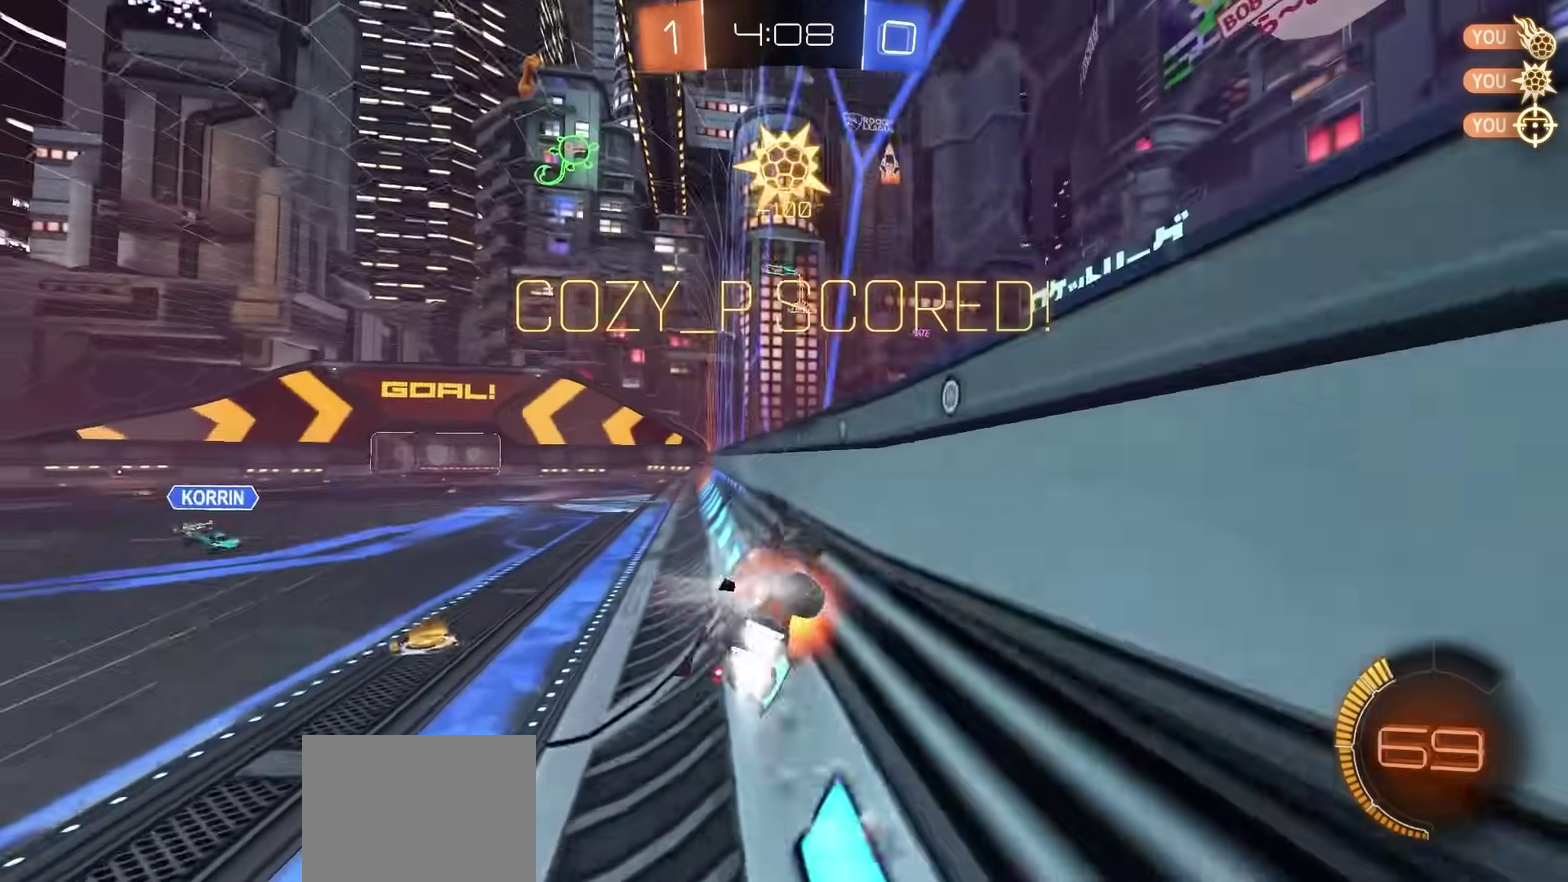
{"dt_ms": 400, "buttons": ["CROSS"], "left_stick": "up-left", "right_stick": "center", "events": [[17, "L3", "up"], [33, "CROSS", "up"], [83, "left_stick", "center"], [150, "left_stick", "down-left"], [350, "CROSS", "down"], [350, "left_stick", "up-left"]]}
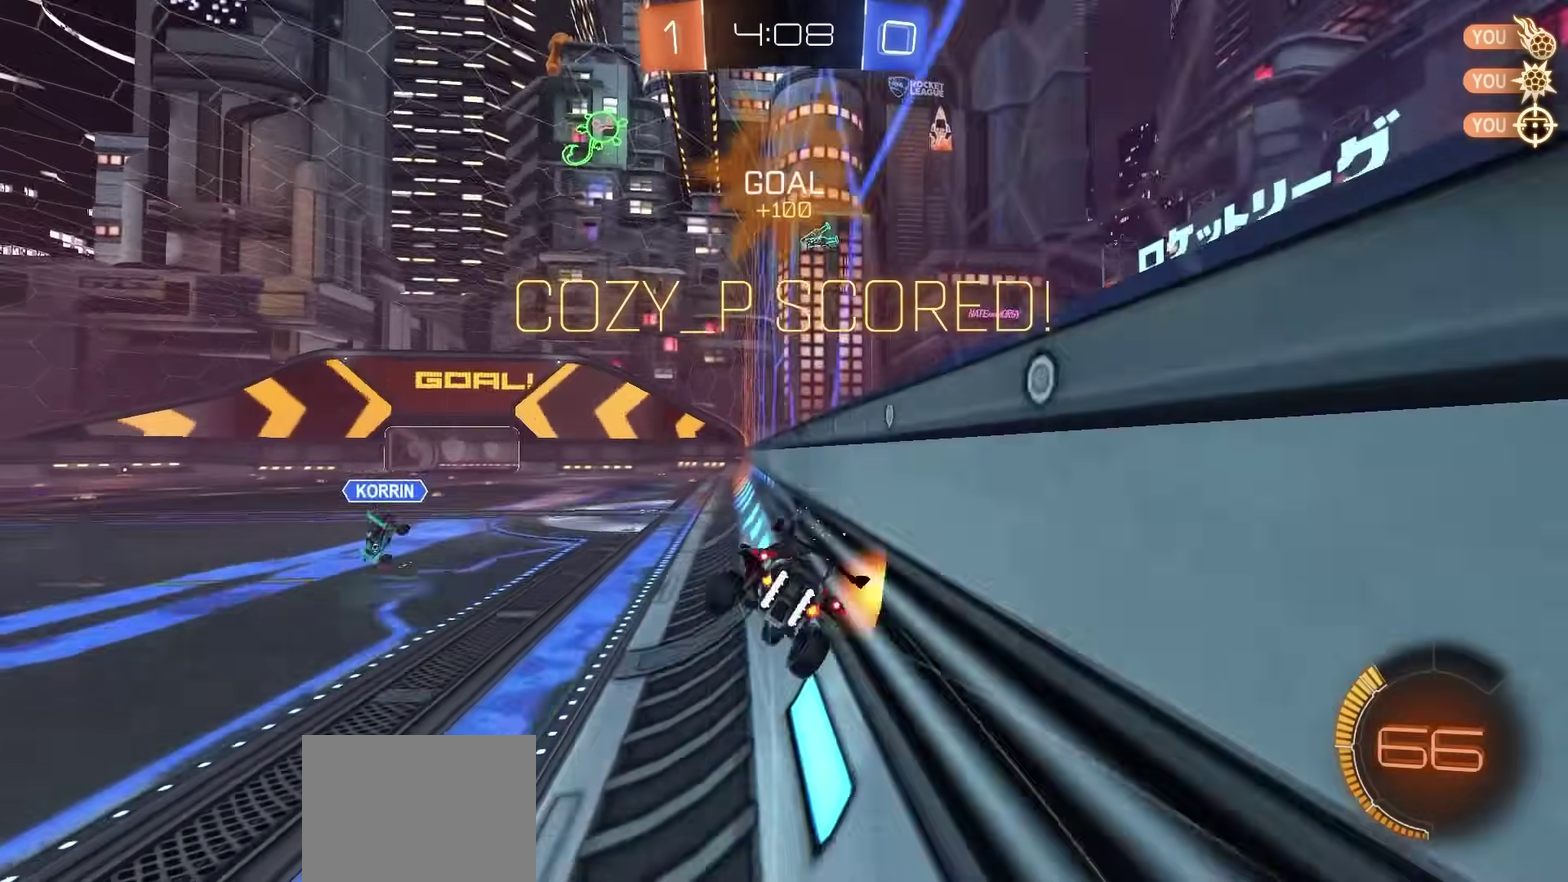
{"dt_ms": 400, "buttons": ["CIRCLE", "DPAD_UP"], "left_stick": "center", "right_stick": "center", "events": [[17, "CROSS", "up"], [67, "left_stick", "center"], [100, "CROSS", "down"], [217, "CROSS", "up"], [317, "CIRCLE", "down"], [350, "DPAD_UP", "down"]]}
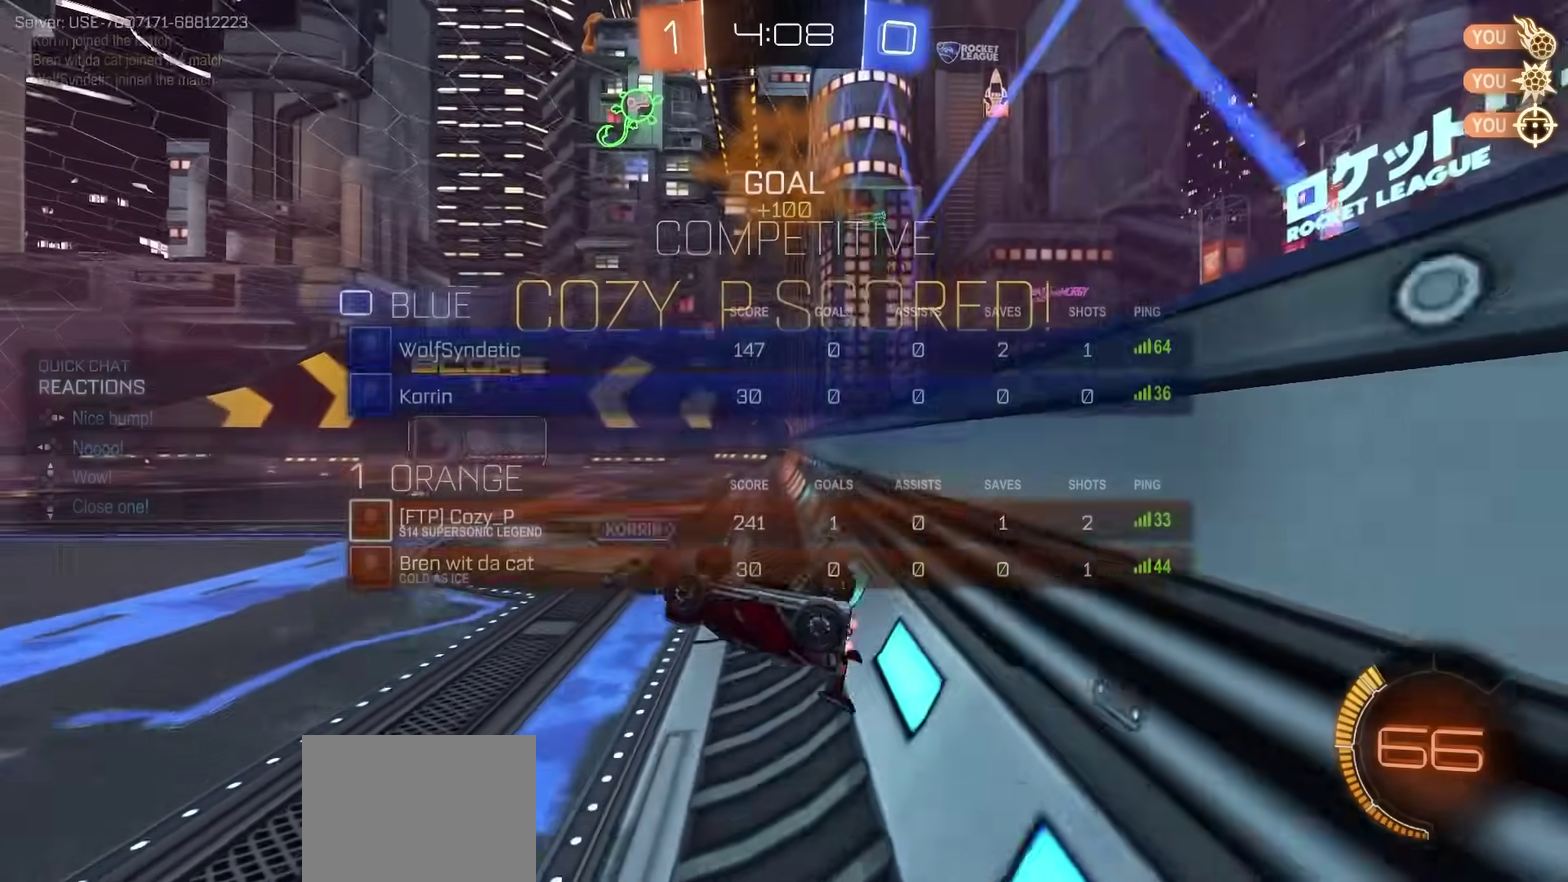
{"dt_ms": 800, "buttons": [], "left_stick": "center", "right_stick": "center", "events": [[267, "DPAD_UP", "up"], [350, "CIRCLE", "up"], [400, "CROSS", "down"], [483, "CROSS", "up"], [567, "CROSS", "down"], [650, "CROSS", "up"], [733, "CROSS", "down"], [800, "CROSS", "up"]]}
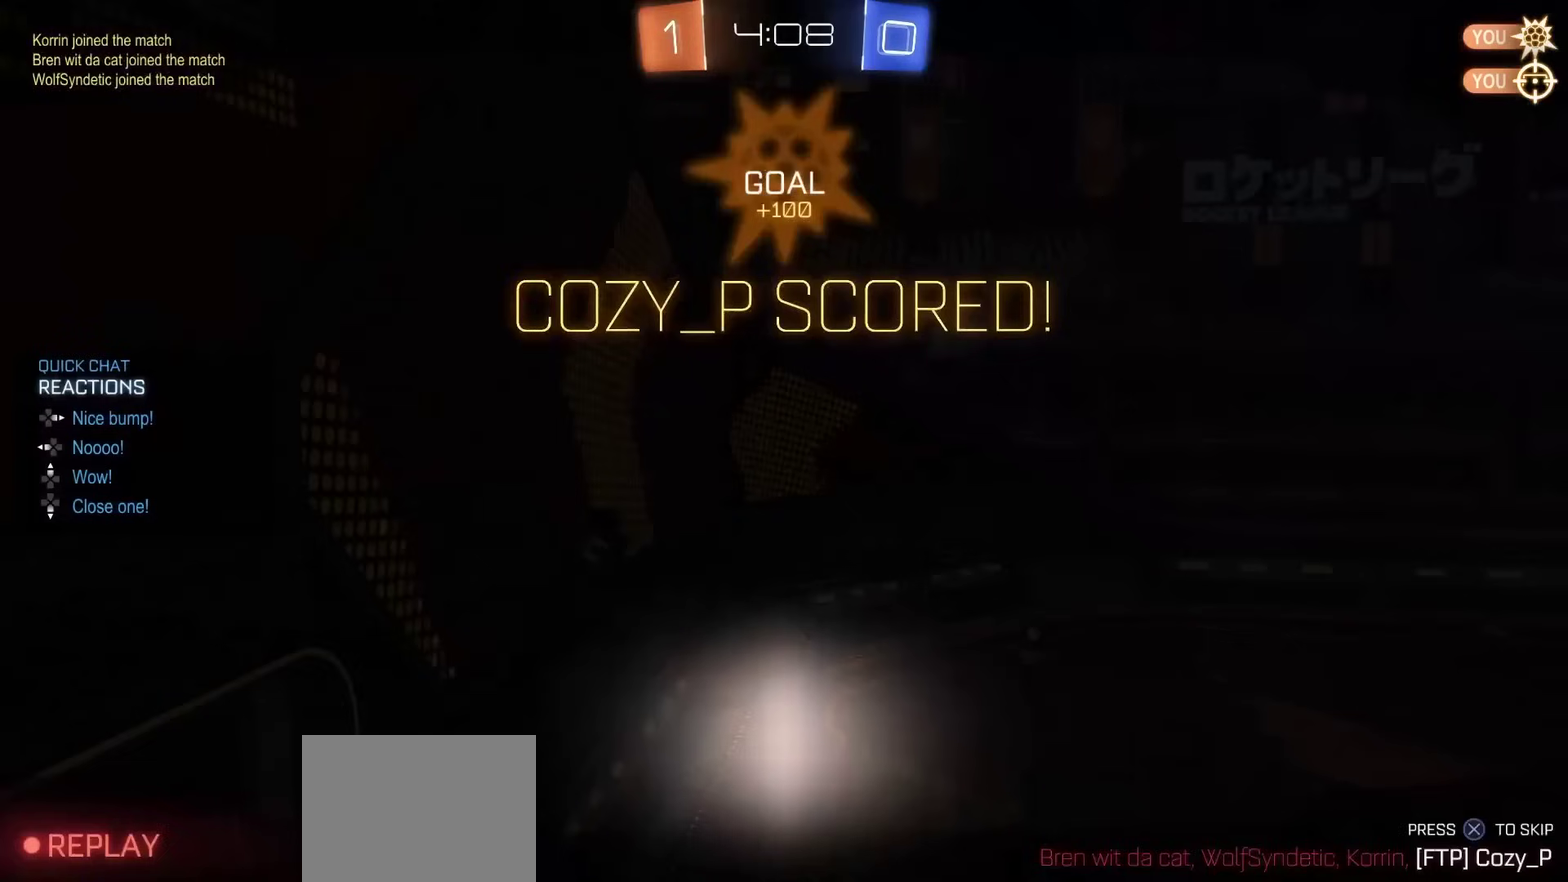
{"dt_ms": 300, "buttons": [], "left_stick": "center", "right_stick": "center", "events": [[50, "CROSS", "down"], [133, "CROSS", "up"], [217, "CROSS", "down"], [300, "CROSS", "up"]]}
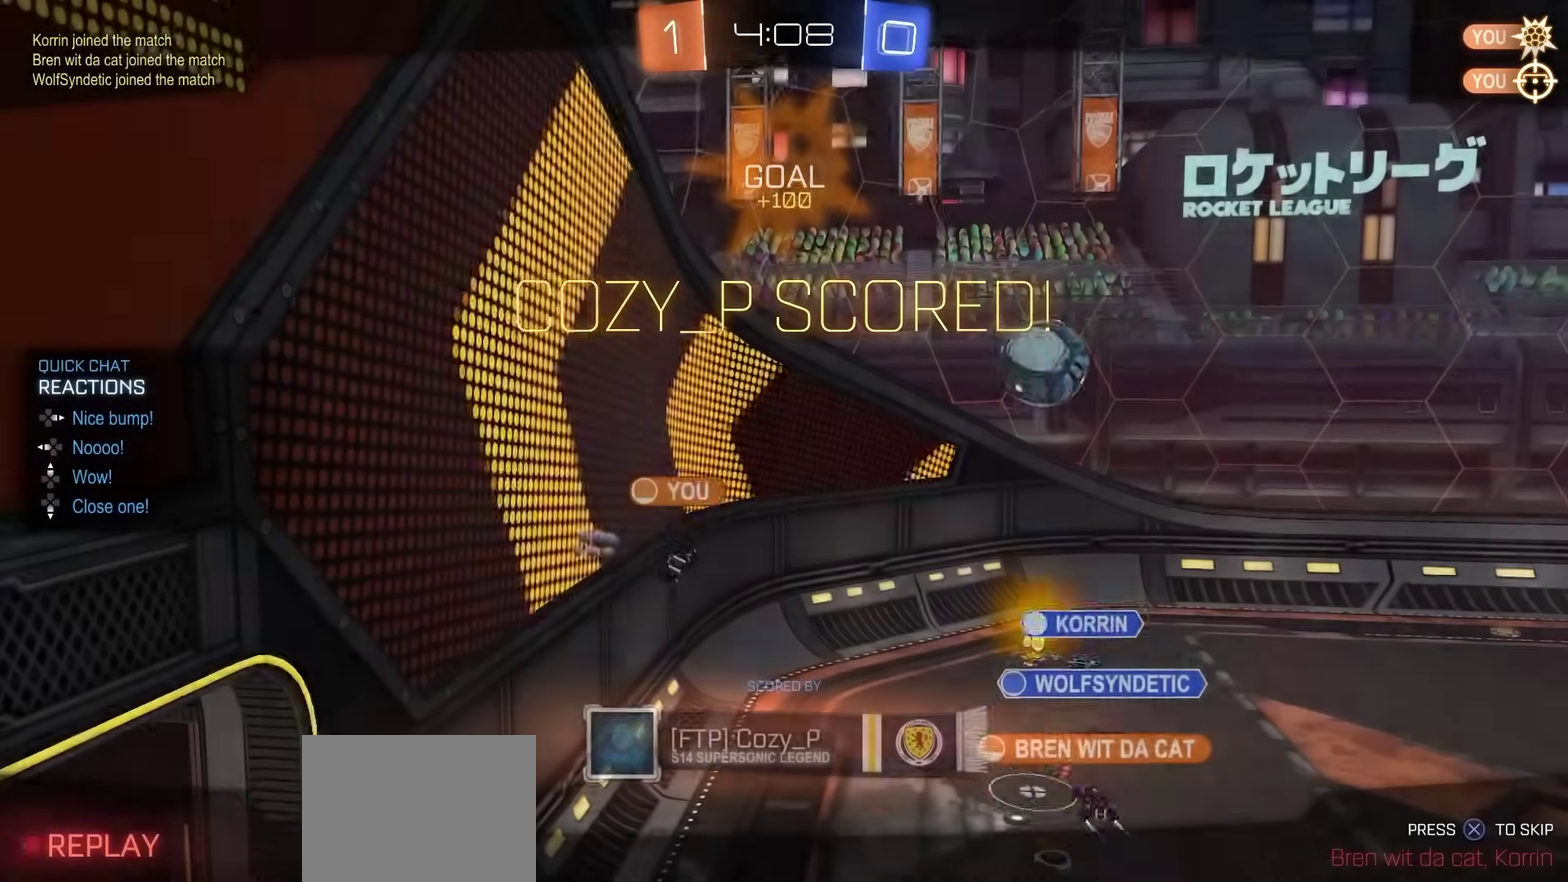
{"dt_ms": 500, "buttons": [], "left_stick": "center", "right_stick": "center", "events": [[67, "CROSS", "down"], [133, "CROSS", "up"], [200, "CROSS", "down"], [283, "CROSS", "up"]]}
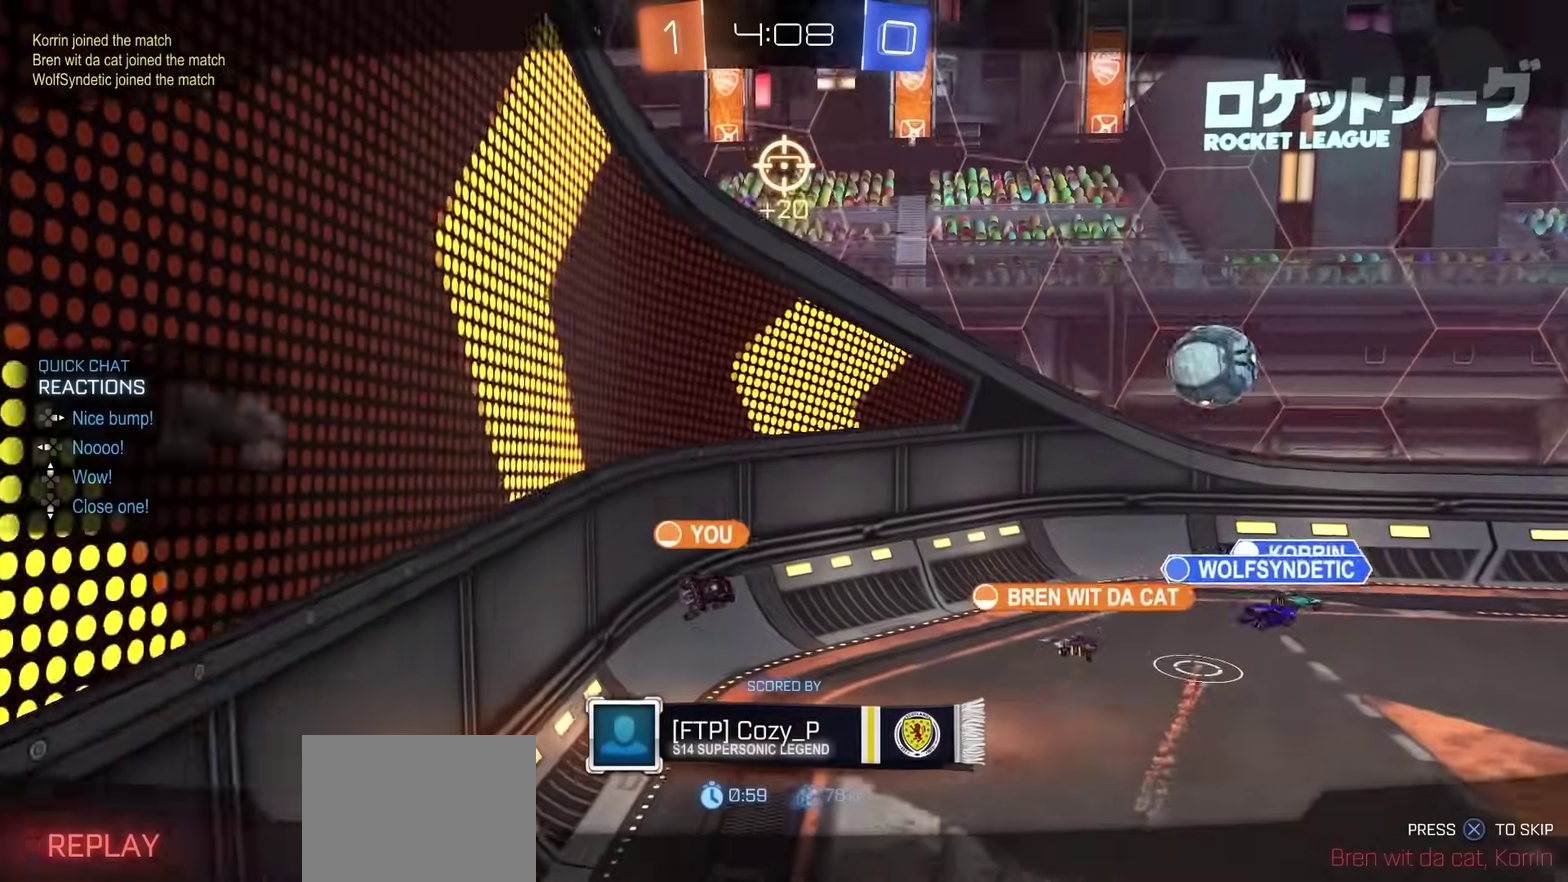
{"dt_ms": 500, "buttons": ["R2"], "left_stick": "center", "right_stick": "center", "events": [[233, "R2", "down"]]}
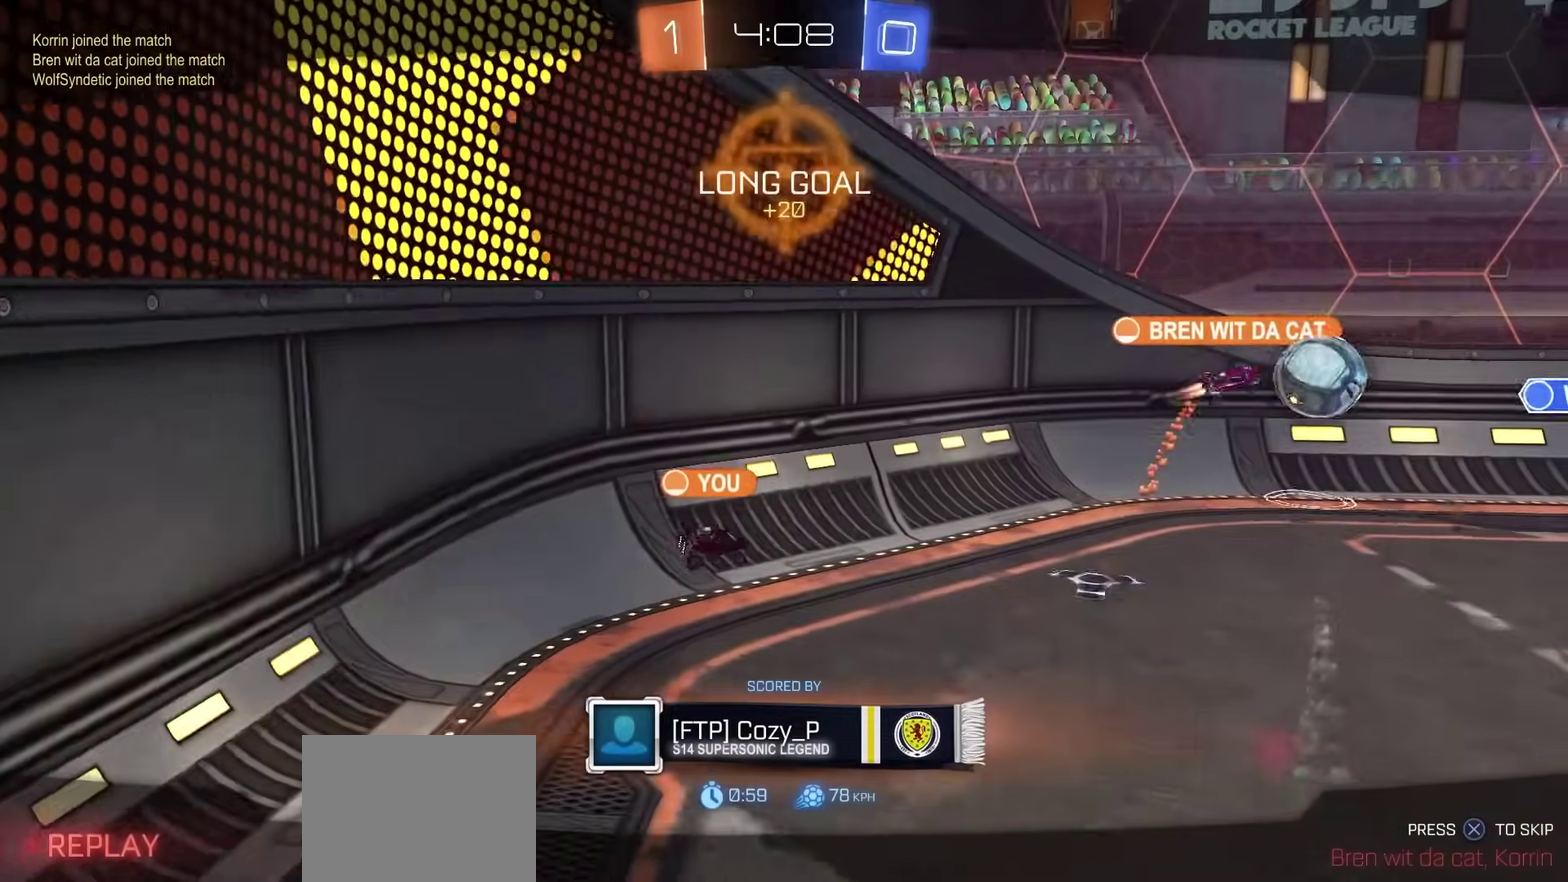
{"dt_ms": 300, "buttons": ["CROSS", "R2"], "left_stick": "center", "right_stick": "center", "events": [[100, "CROSS", "down"], [183, "CROSS", "up"], [267, "CROSS", "down"]]}
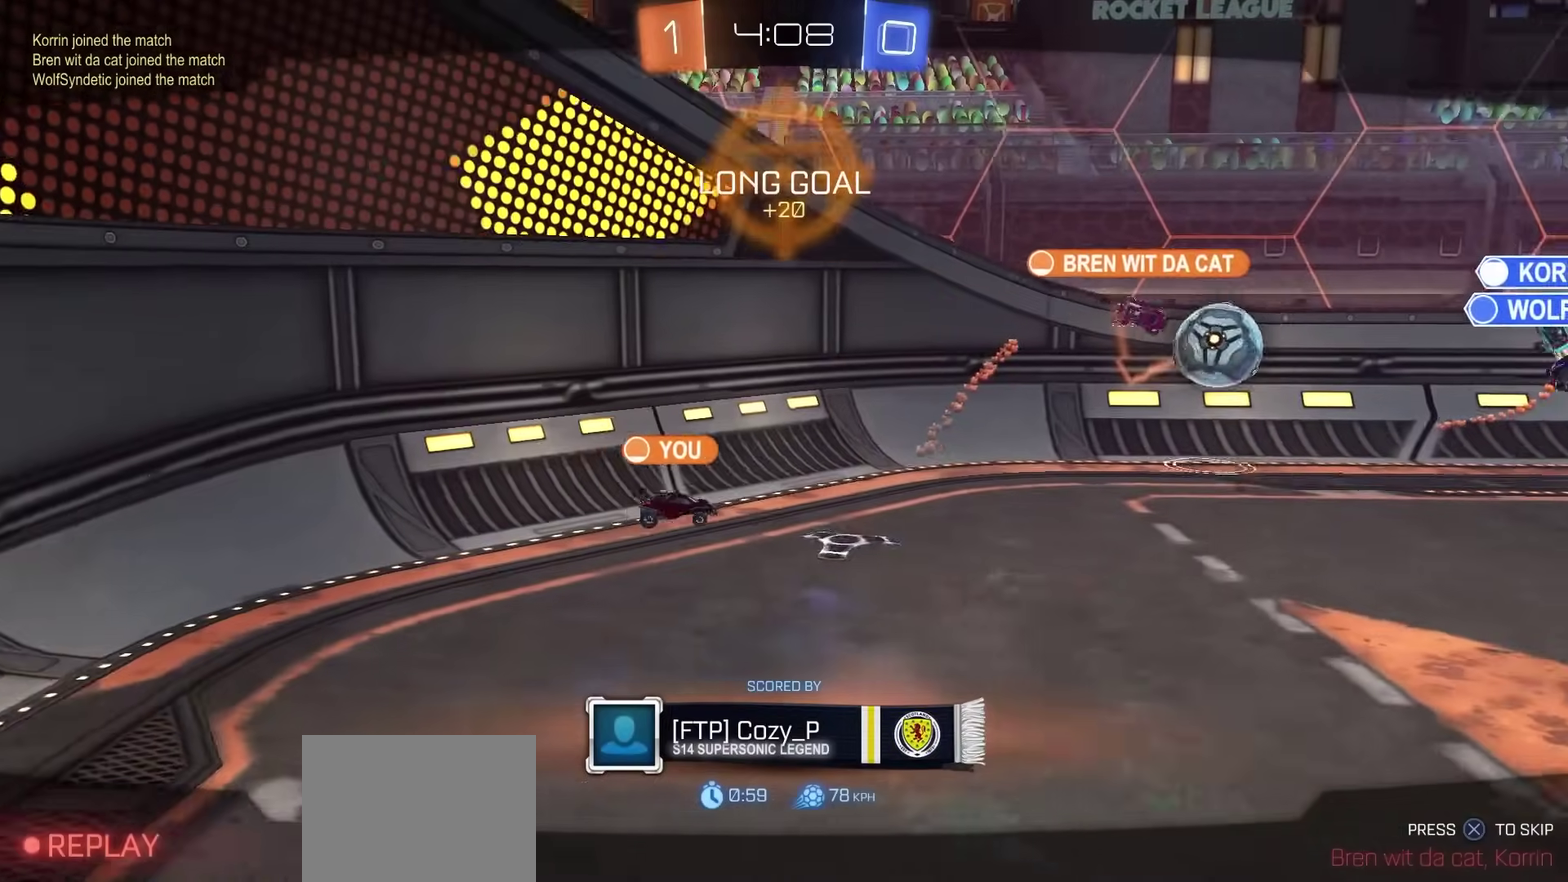
{"dt_ms": 700, "buttons": ["R2"], "left_stick": "center", "right_stick": "center", "events": [[33, "CROSS", "up"], [117, "CROSS", "down"], [200, "CROSS", "up"]]}
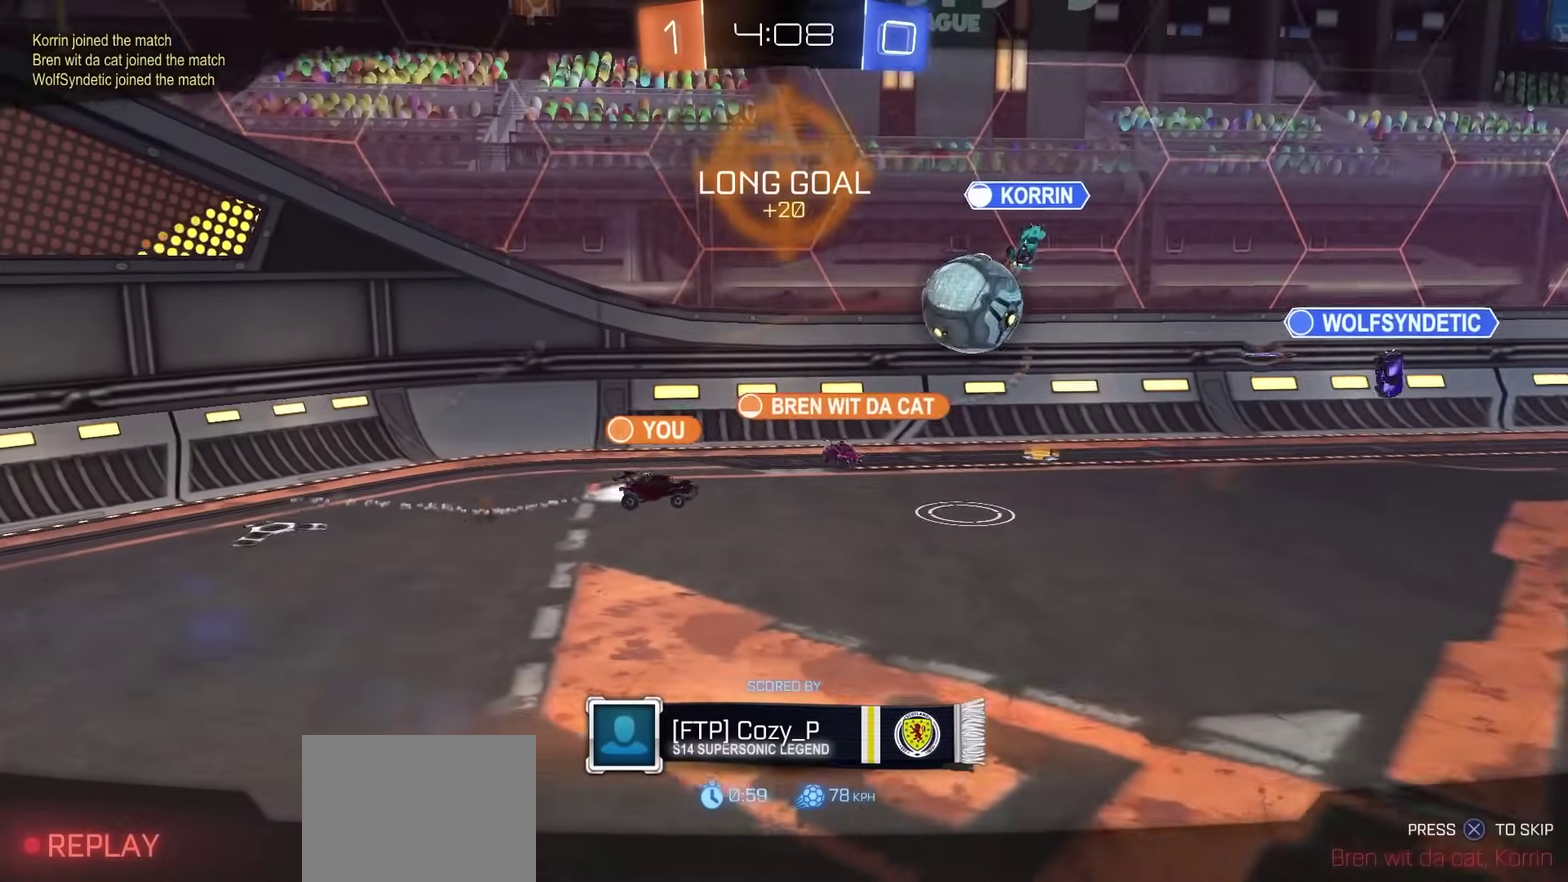
{"dt_ms": 600, "buttons": ["R2"], "left_stick": "center", "right_stick": "center", "events": []}
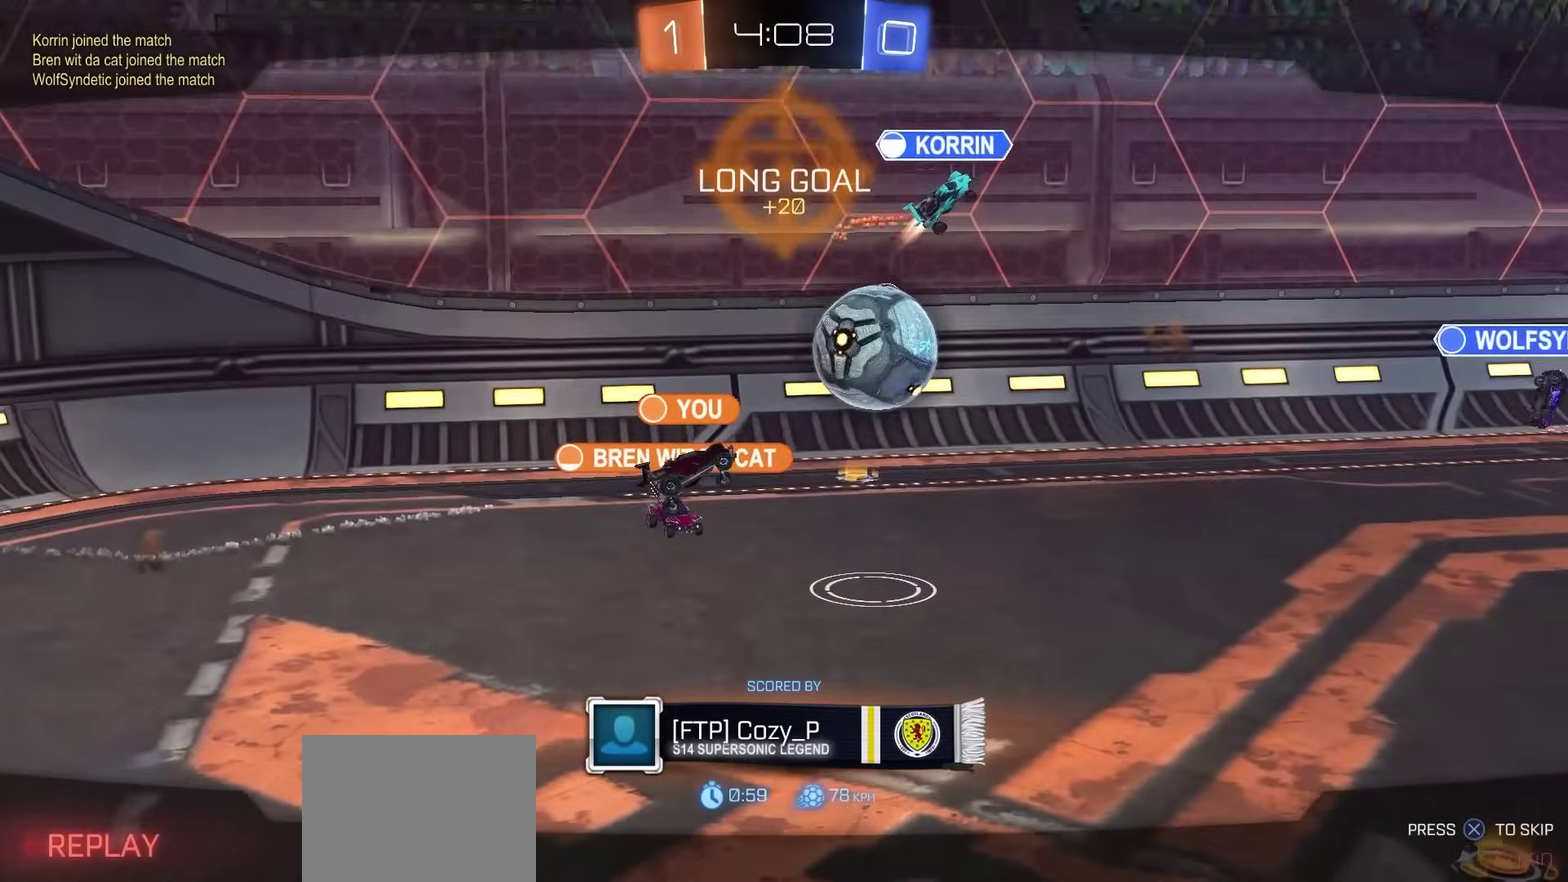
{"dt_ms": 400, "buttons": ["R2"], "left_stick": "center", "right_stick": "right", "events": [[217, "right_stick", "right"]]}
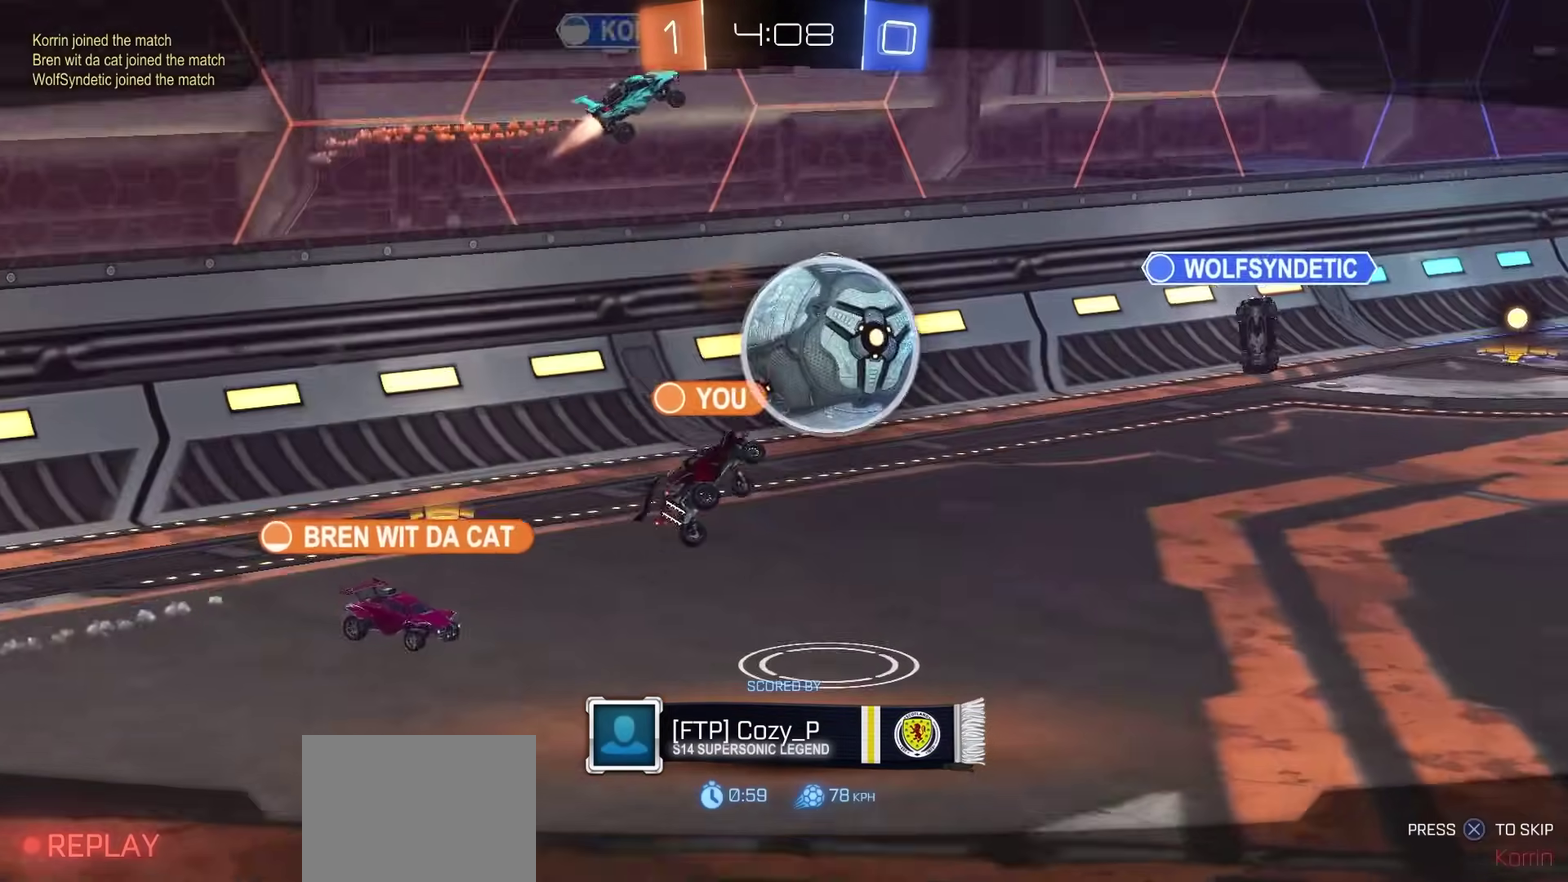
{"dt_ms": 500, "buttons": [], "left_stick": "up-left", "right_stick": "right", "events": [[200, "right_stick", "left"], [300, "left_stick", "left"], [300, "right_stick", "right"], [400, "R2", "up"], [400, "left_stick", "center"], [400, "right_stick", "left"], [483, "right_stick", "right"], [500, "left_stick", "up-left"]]}
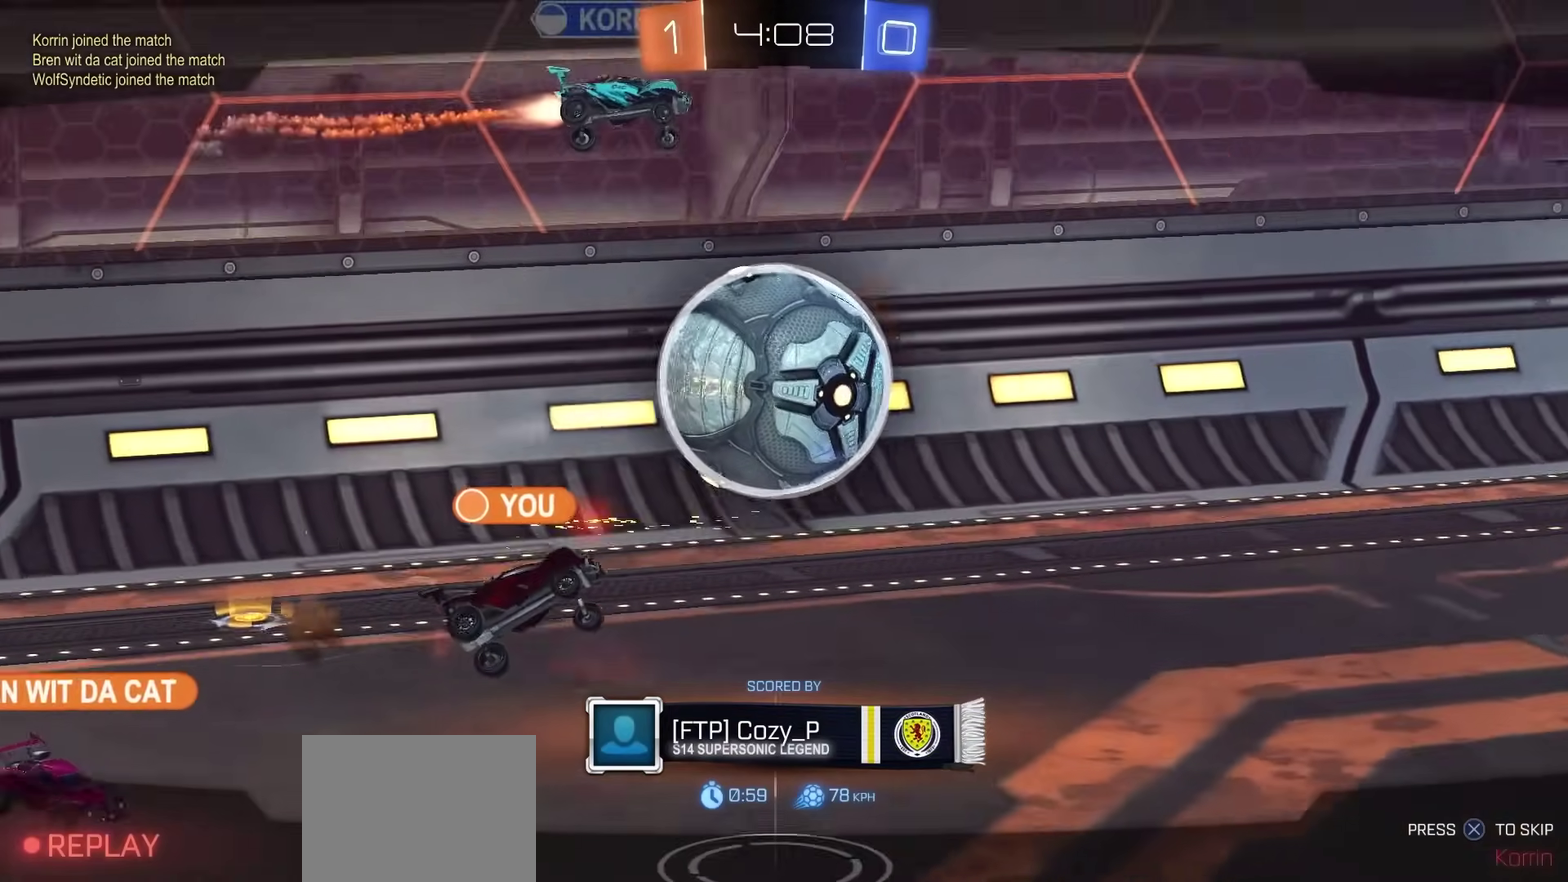
{"dt_ms": 300, "buttons": [], "left_stick": "center", "right_stick": "center", "events": [[83, "right_stick", "left"], [167, "left_stick", "center"], [183, "right_stick", "right"], [267, "right_stick", "center"]]}
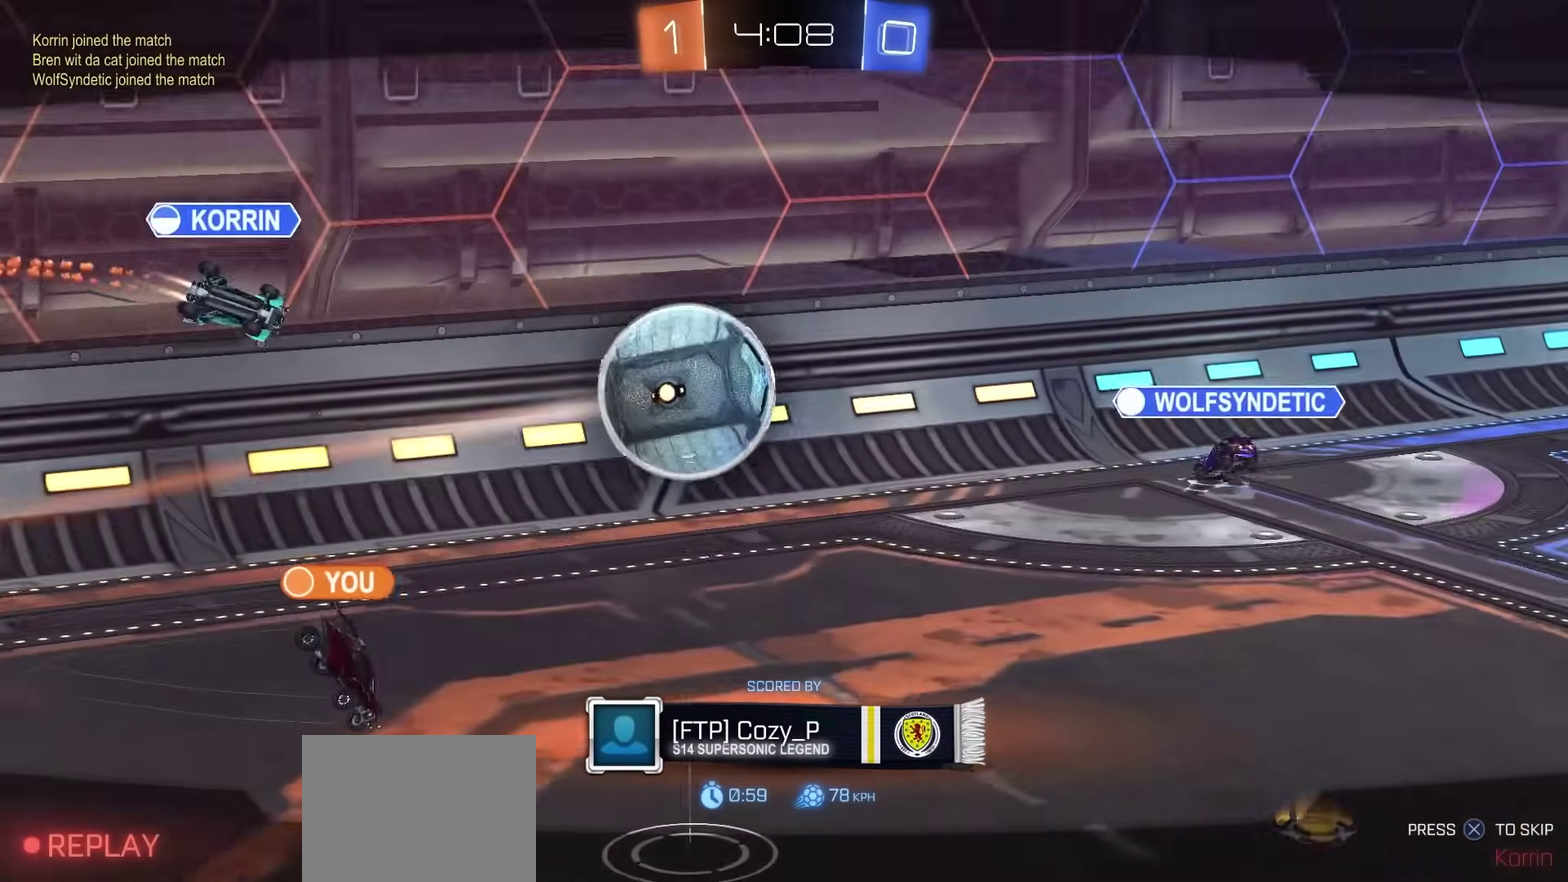
{"dt_ms": 800, "buttons": [], "left_stick": "center", "right_stick": "center"}
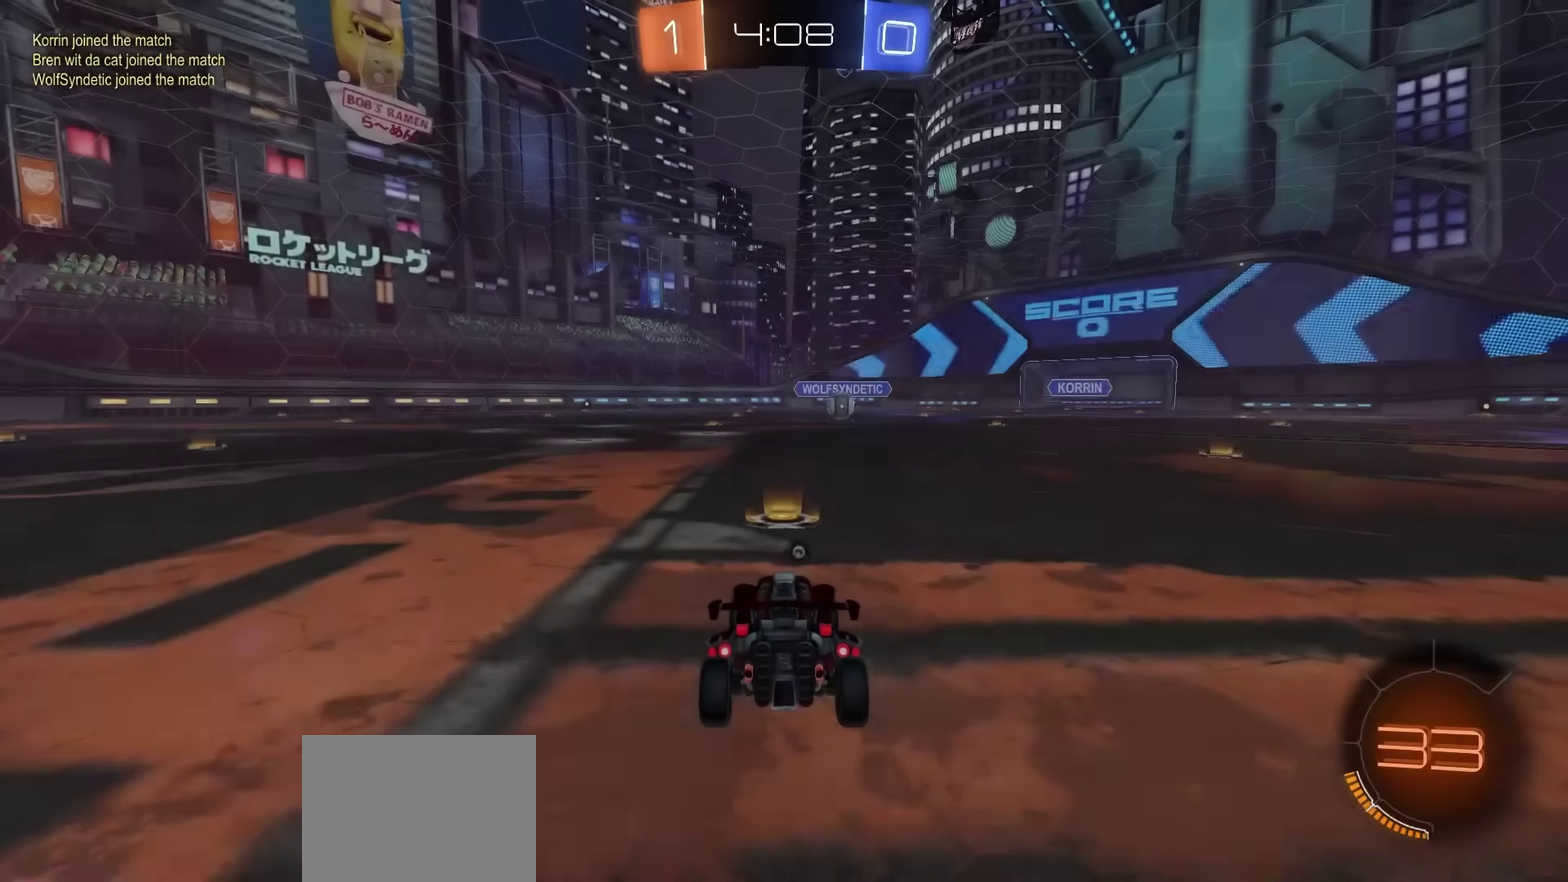
{"dt_ms": 400, "buttons": [], "left_stick": "center", "right_stick": "center", "events": [[50, "CROSS", "down"], [150, "CROSS", "up"]]}
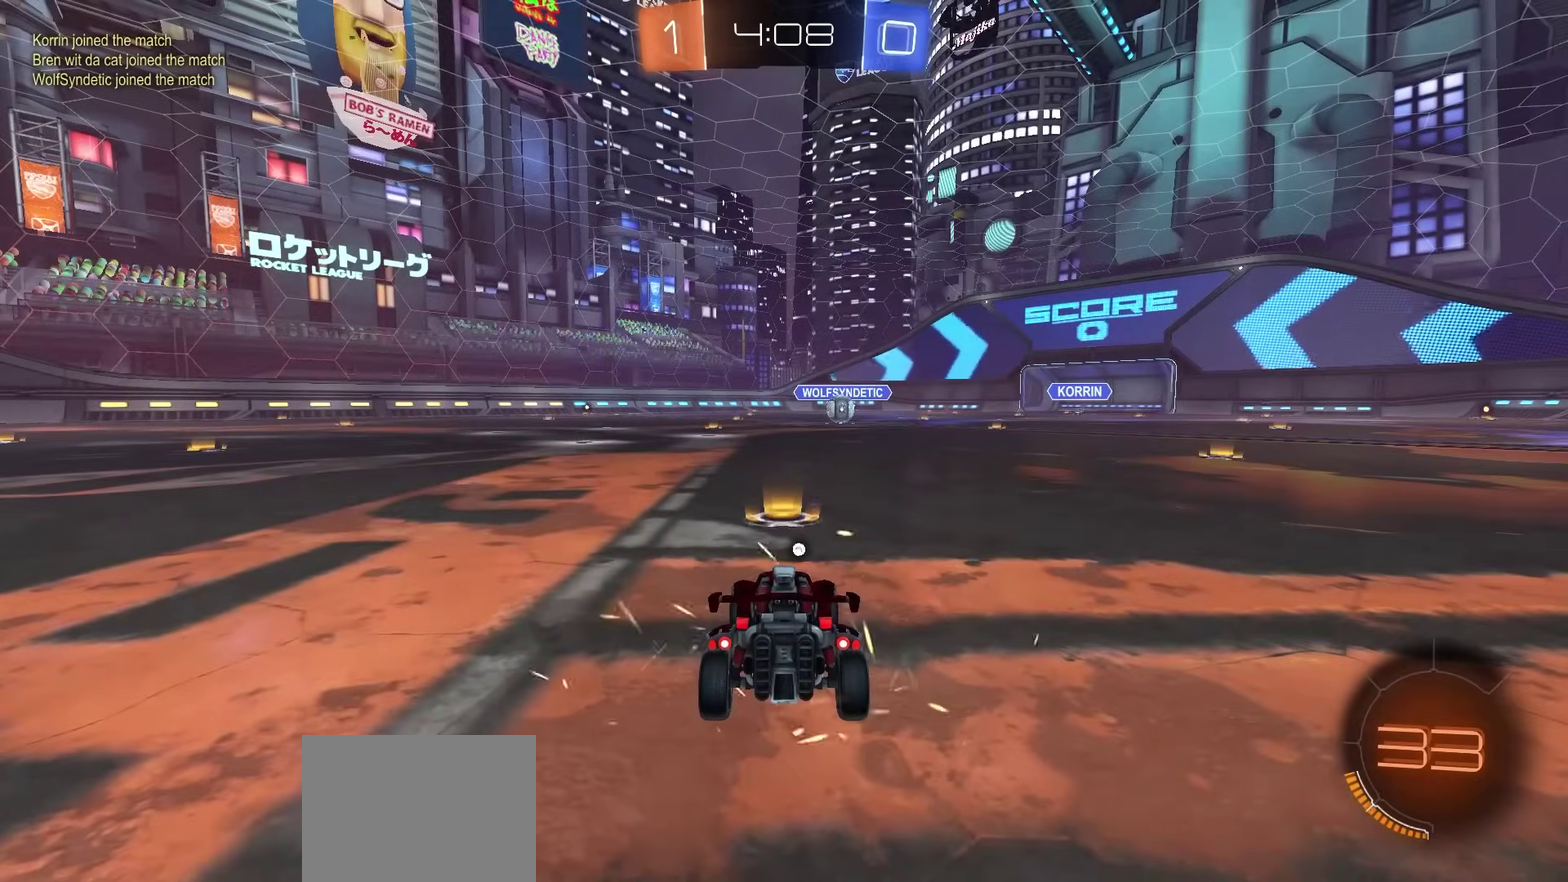
{"dt_ms": 500, "buttons": [], "left_stick": "center", "right_stick": "center", "events": []}
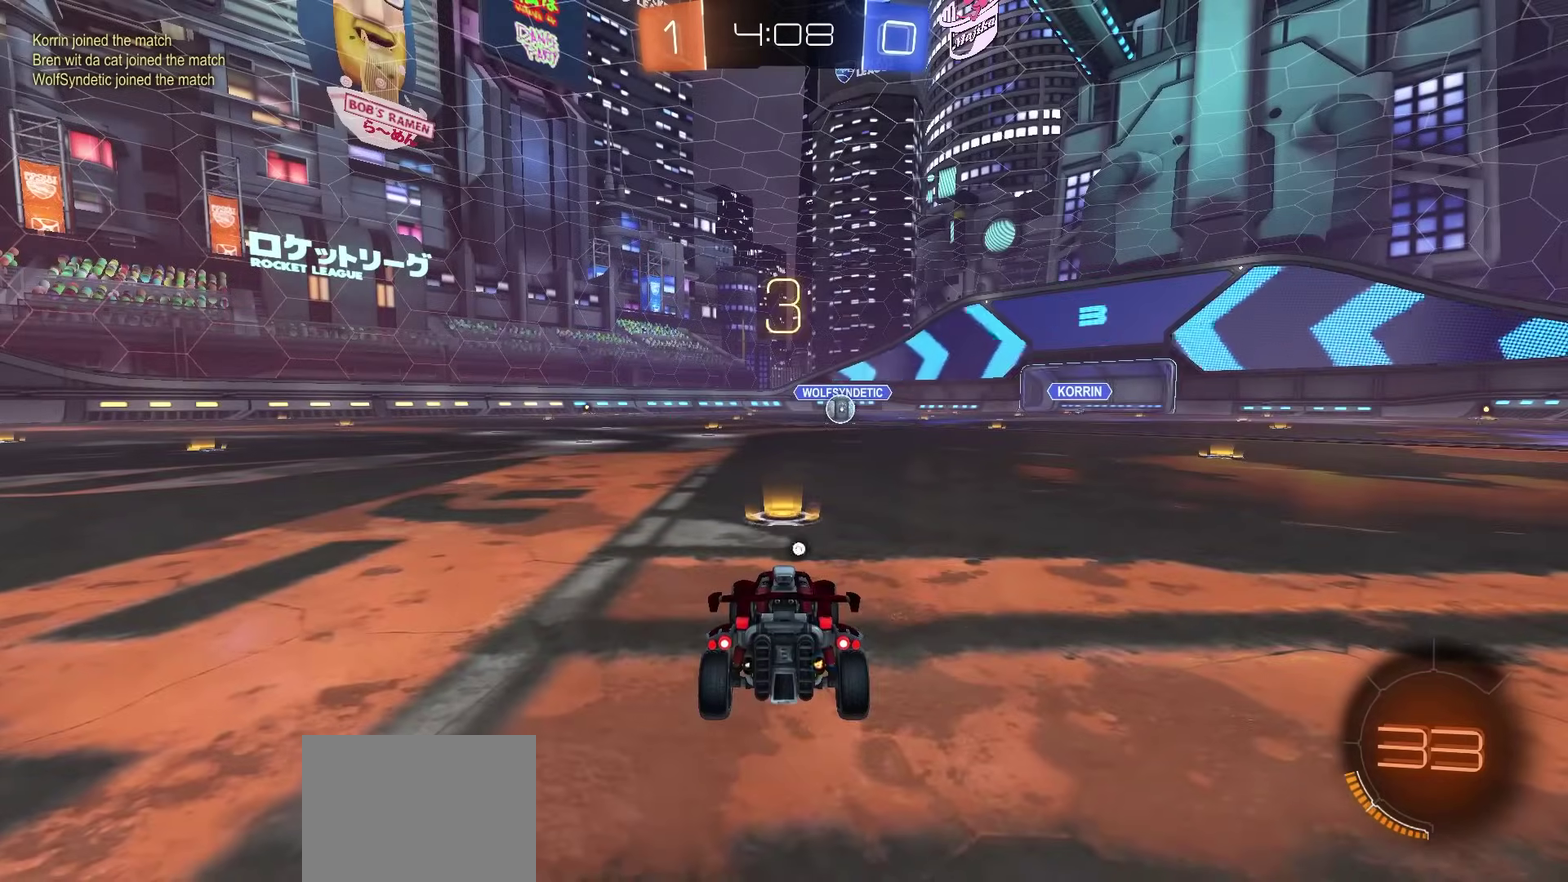
{"dt_ms": 600, "buttons": [], "left_stick": "center", "right_stick": "center", "events": [[150, "R3", "down"], [250, "R3", "up"], [300, "R3", "down"], [383, "R3", "up"], [450, "R3", "down"], [533, "R3", "up"]]}
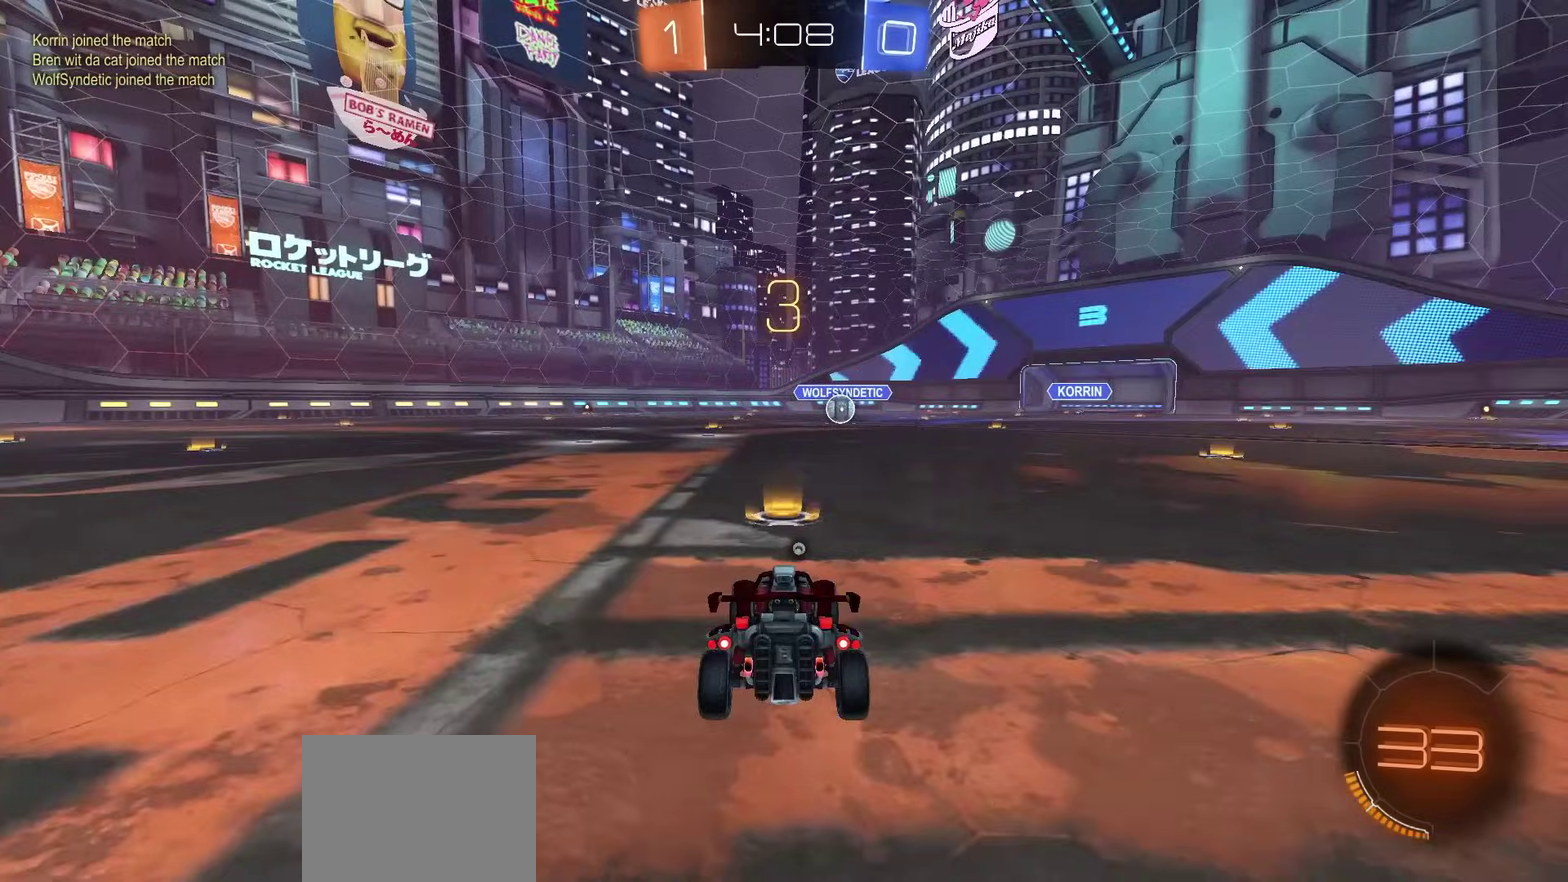
{"dt_ms": 400, "buttons": [], "left_stick": "center", "right_stick": "center", "events": [[150, "TRIANGLE", "down"], [233, "TRIANGLE", "up"]]}
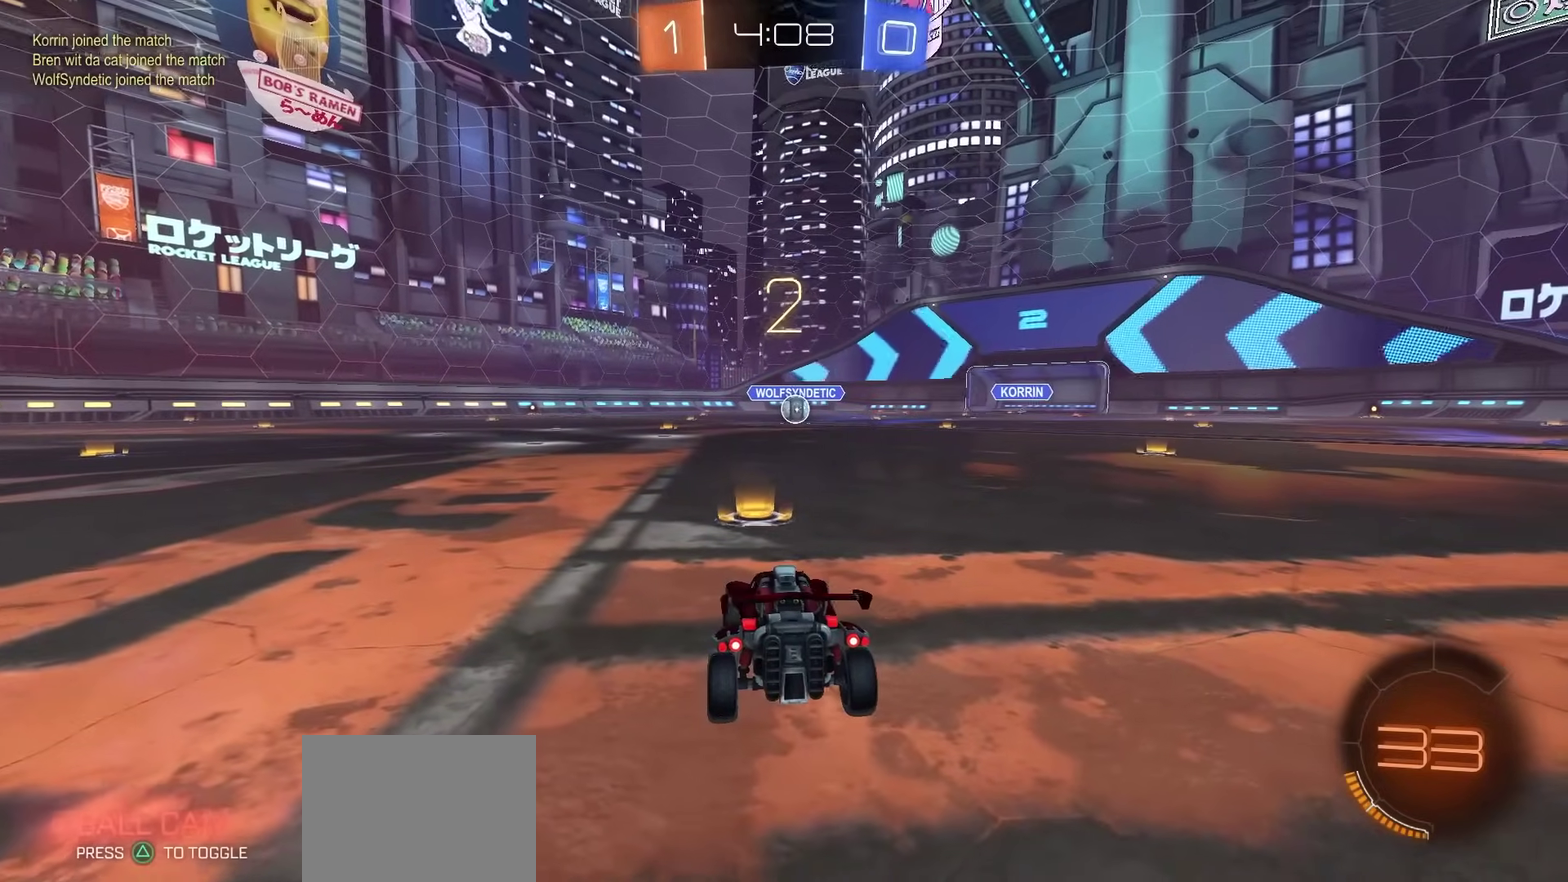
{"dt_ms": 500, "buttons": ["R2"], "left_stick": "center", "right_stick": "center", "events": [[233, "R2", "down"]]}
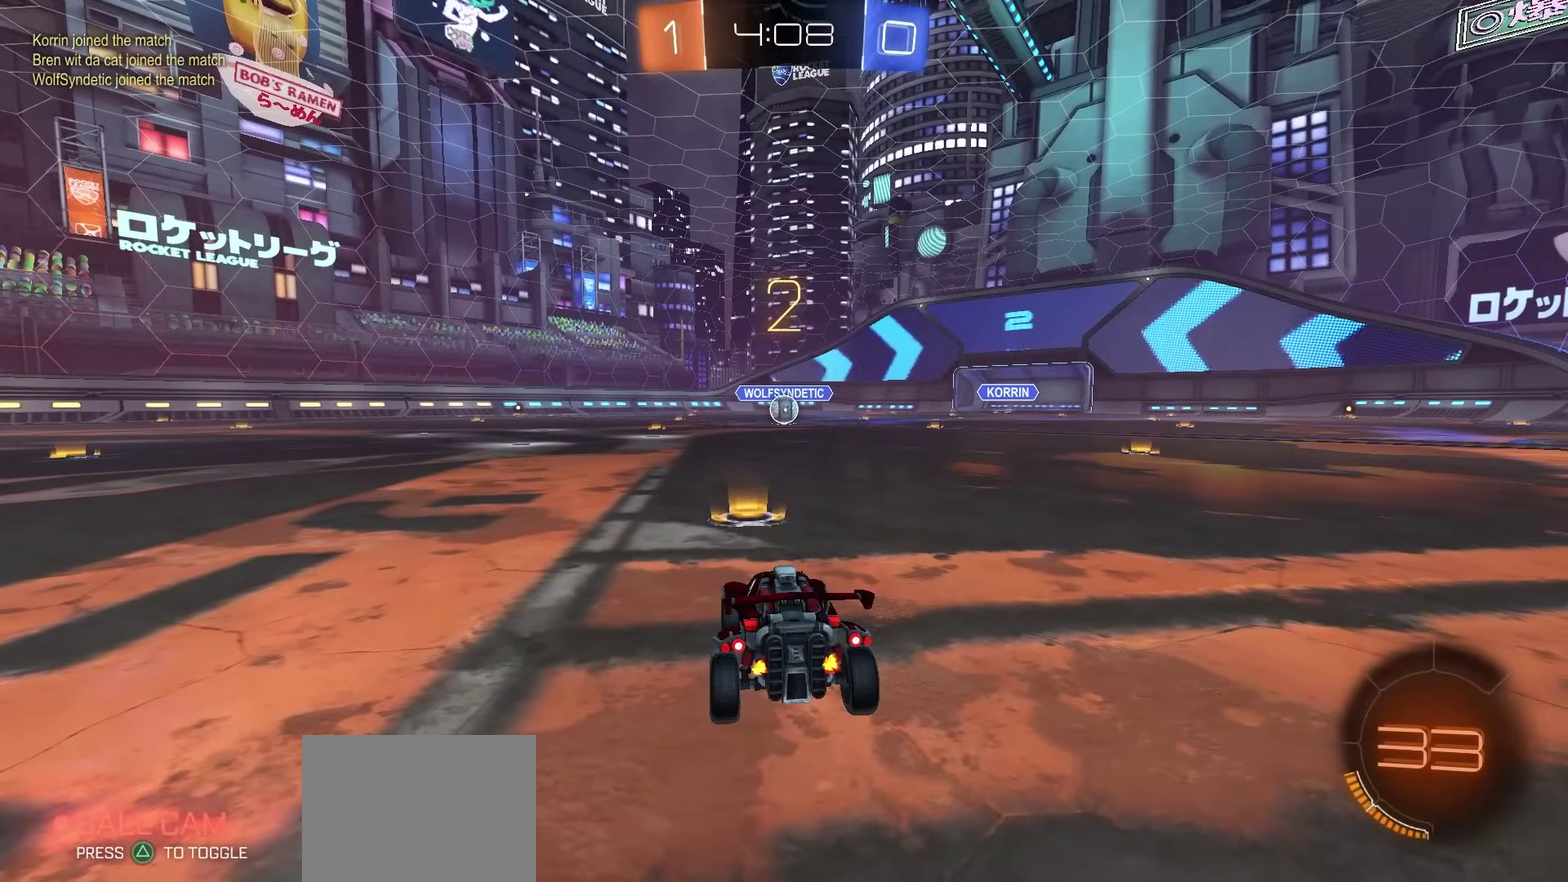
{"dt_ms": 500, "buttons": ["R2"], "left_stick": "center", "right_stick": "center", "events": []}
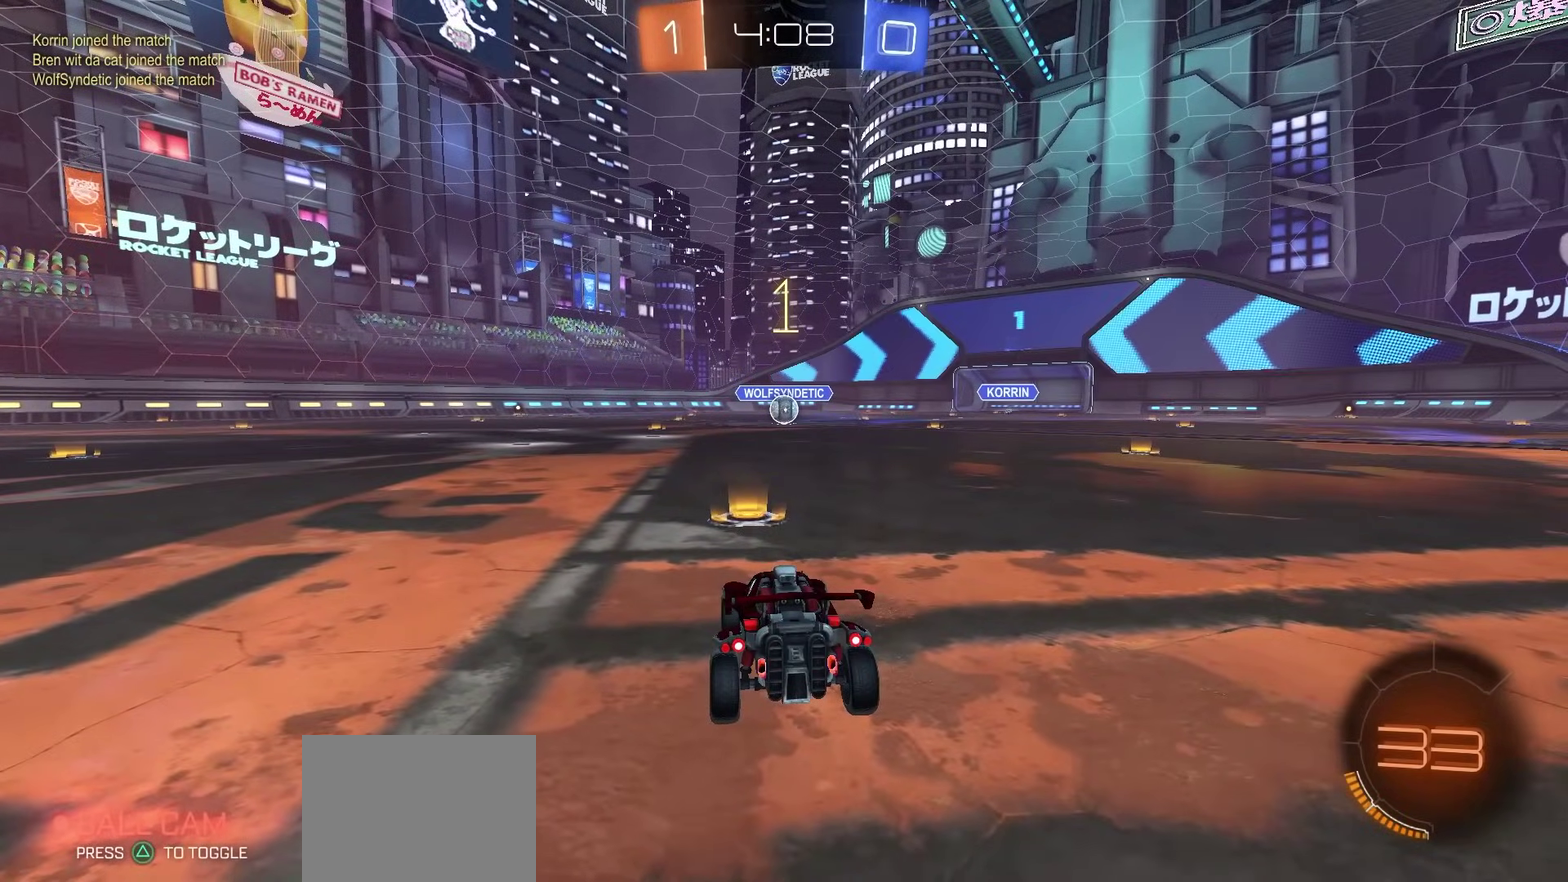
{"dt_ms": 500, "buttons": ["R2"], "left_stick": "center", "right_stick": "center", "events": []}
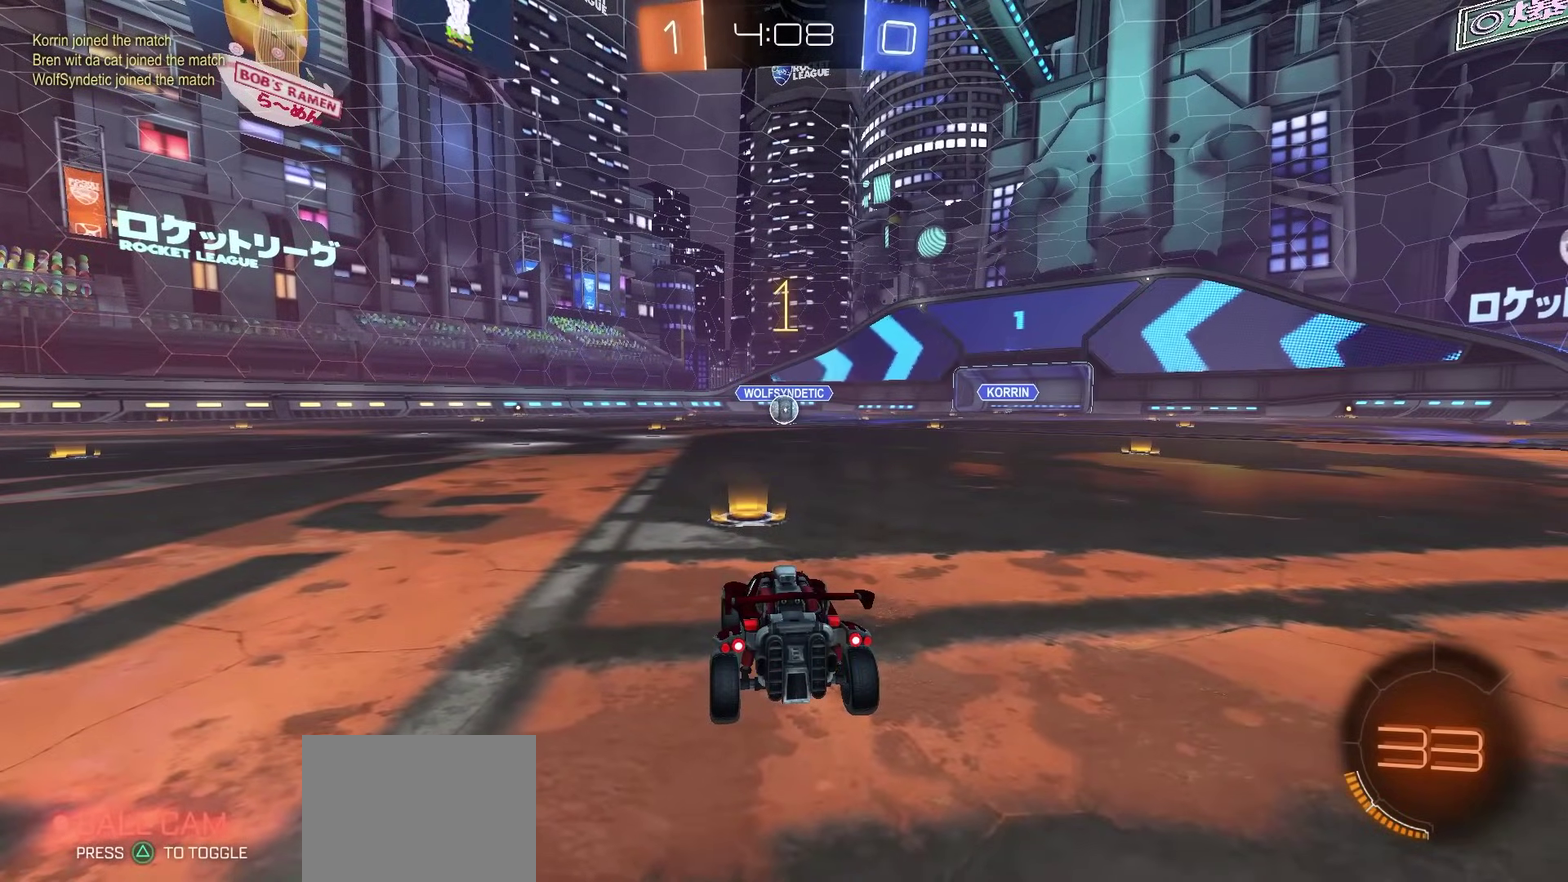
{"dt_ms": 500, "buttons": ["R2"], "left_stick": "center", "right_stick": "center", "events": []}
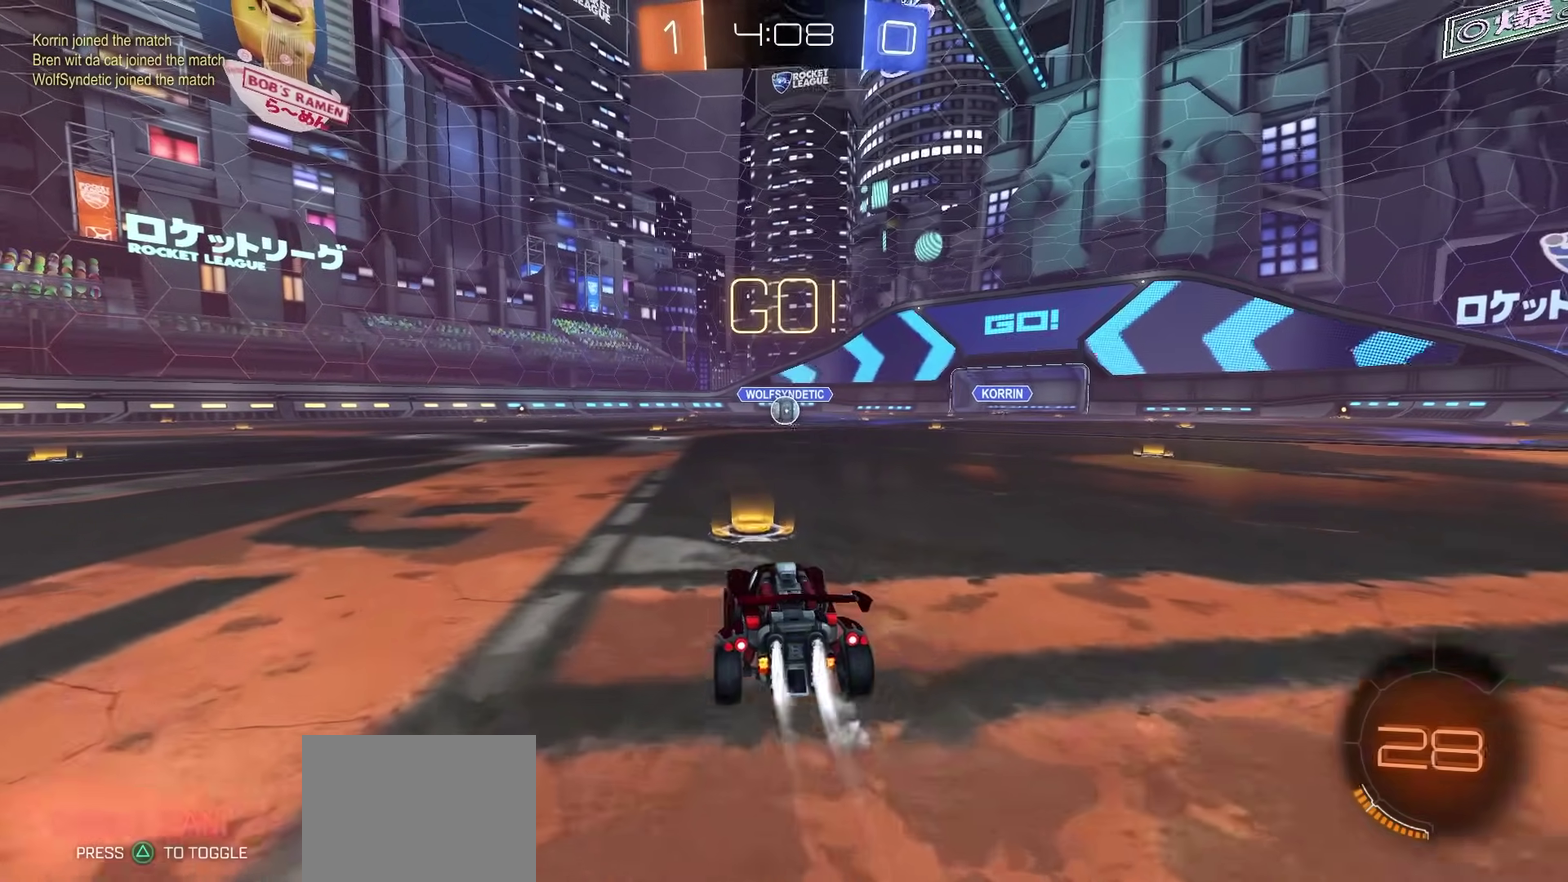
{"dt_ms": 300, "buttons": ["CROSS", "R2"], "left_stick": "center", "right_stick": "center", "events": [[167, "CROSS", "down"], [217, "CROSS", "up"], [267, "CROSS", "down"]]}